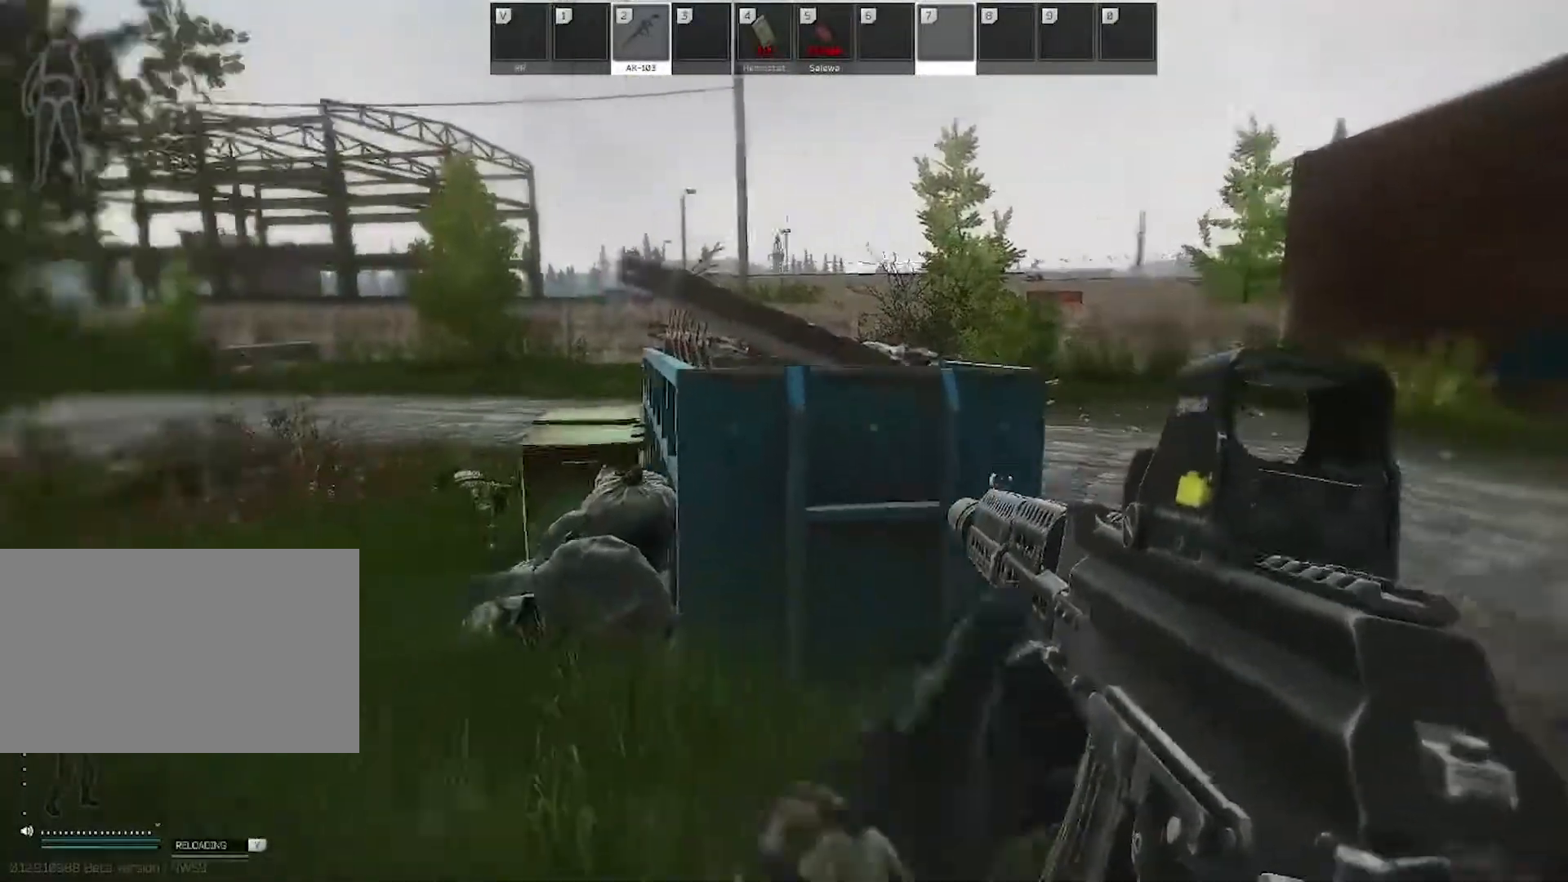
Gameplay with keyboard and mouse; each line is a JSON object with the keys and mouse buttons held at the frame after it. "events" lists presses ("down") and releases ("up") of "1", "2", "3", "4", "5", "a", "alt", "c", "caps_lock", "ctrl", "d", "e", "f", "g", "q", "r", "s", "shift", "space", "t", "tab", "v", "w", "x", "z", "mouse_left", "mouse_wheel" and "mouse_right" between this image and that frame as [ms after this image, input, new state], when the widget could be followed in between. "mouse_left", "mouse_wheel", "mouse_right" = the "left", "wheel", "right" buttons of the "mouse" list. No other keys are recorded. "wheel" means that the mouse wheel is clicked or scrolled. Not read: mouse_move.
{"keys": ["a", "shift", "w"], "mouse": [], "events": [[67, "shift", "down"], [167, "shift", "up"], [267, "a", "down"], [450, "shift", "down"]]}
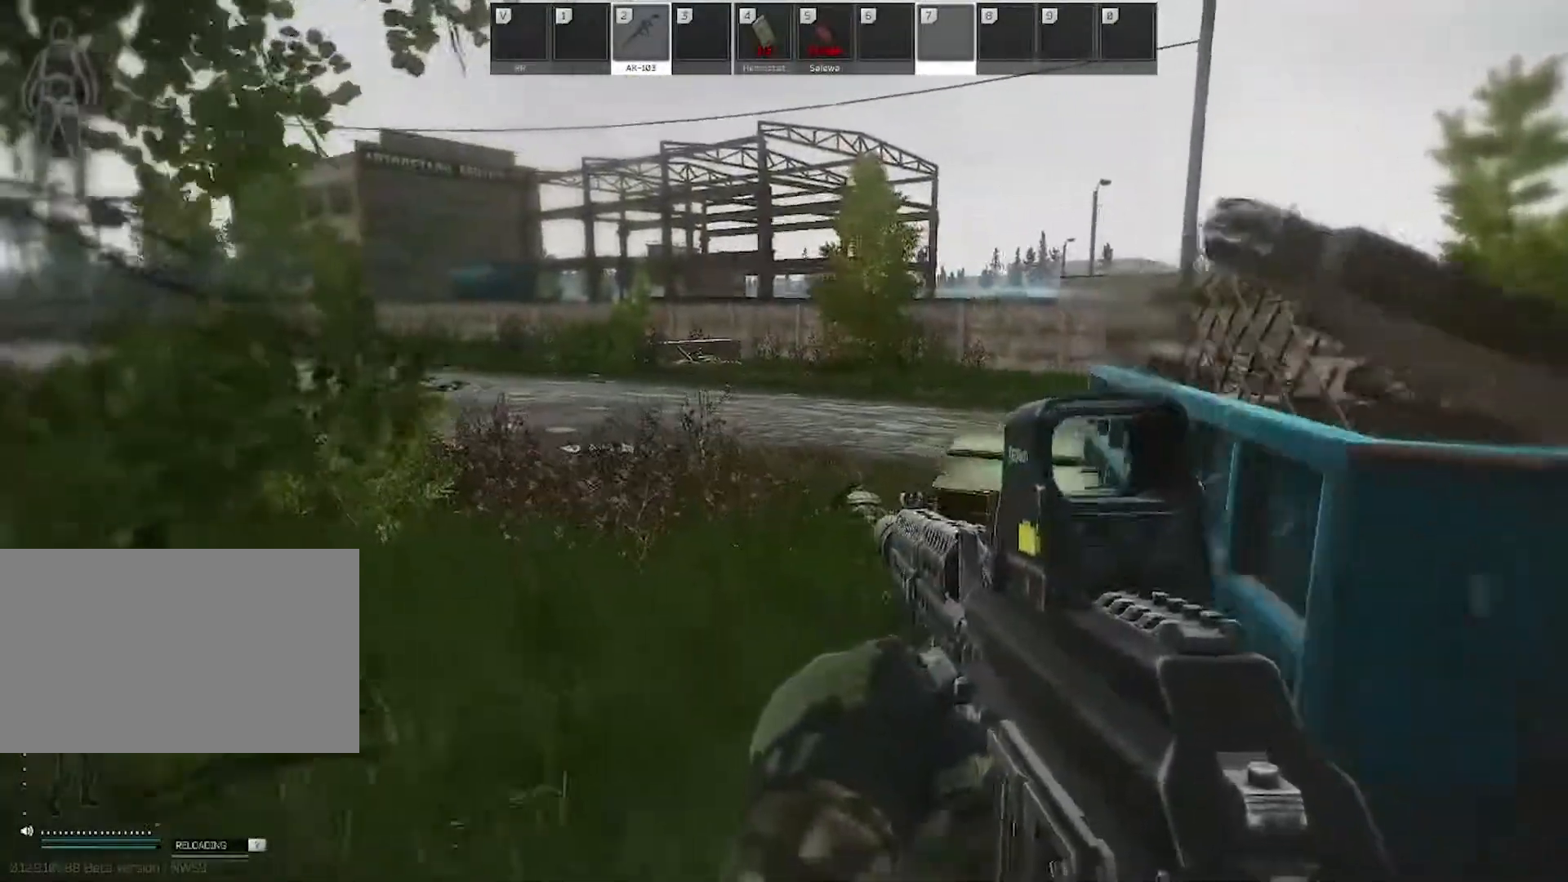
{"keys": ["w"], "mouse": [], "events": [[83, "a", "up"], [83, "shift", "up"]]}
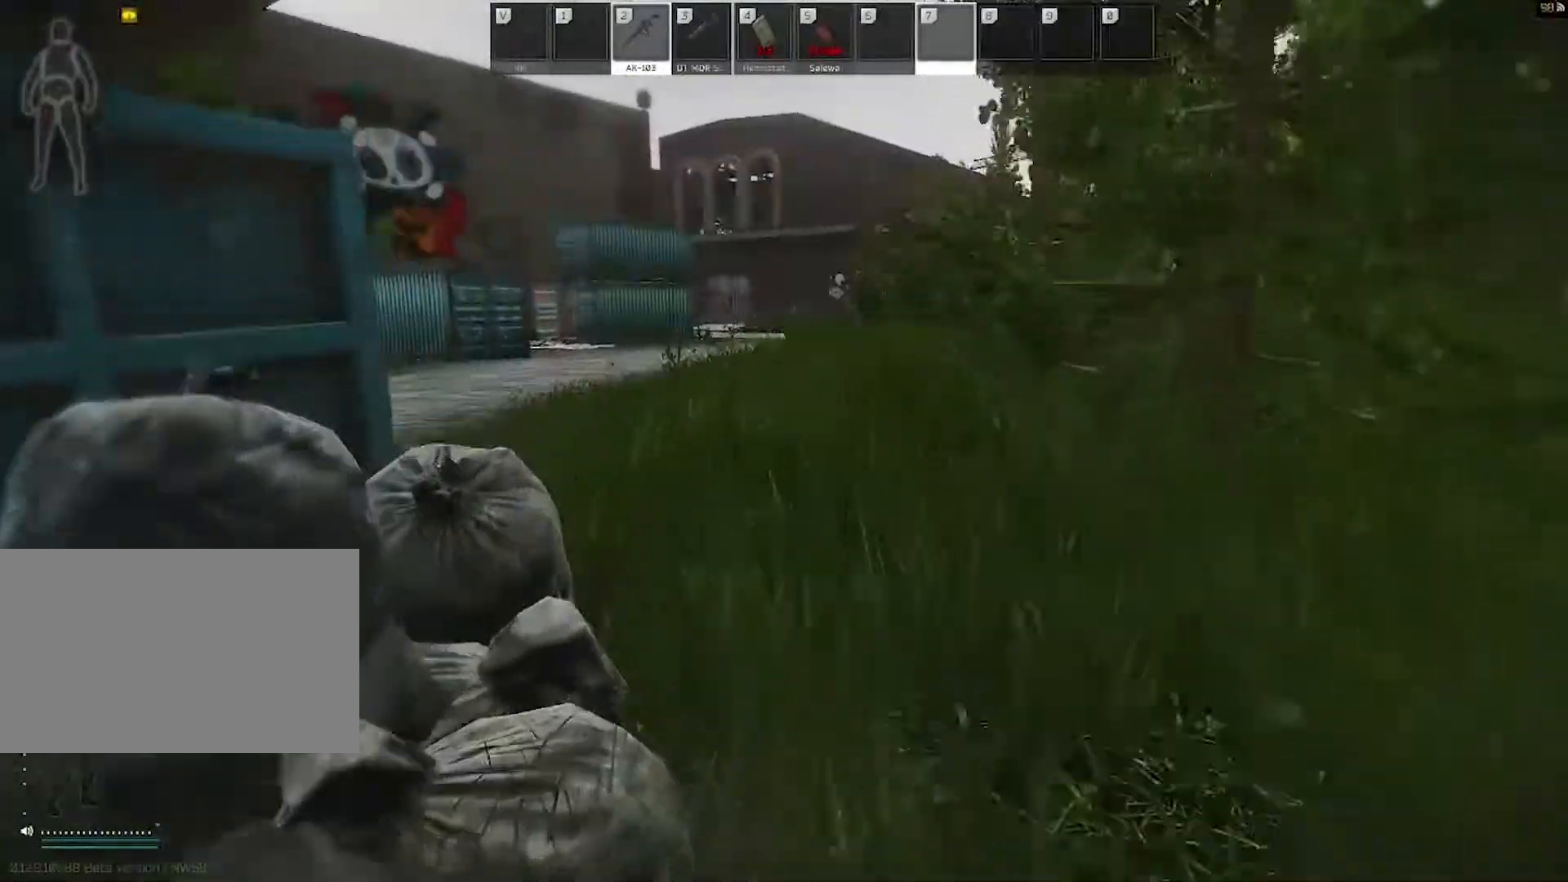
{"keys": ["w"], "mouse": [], "events": []}
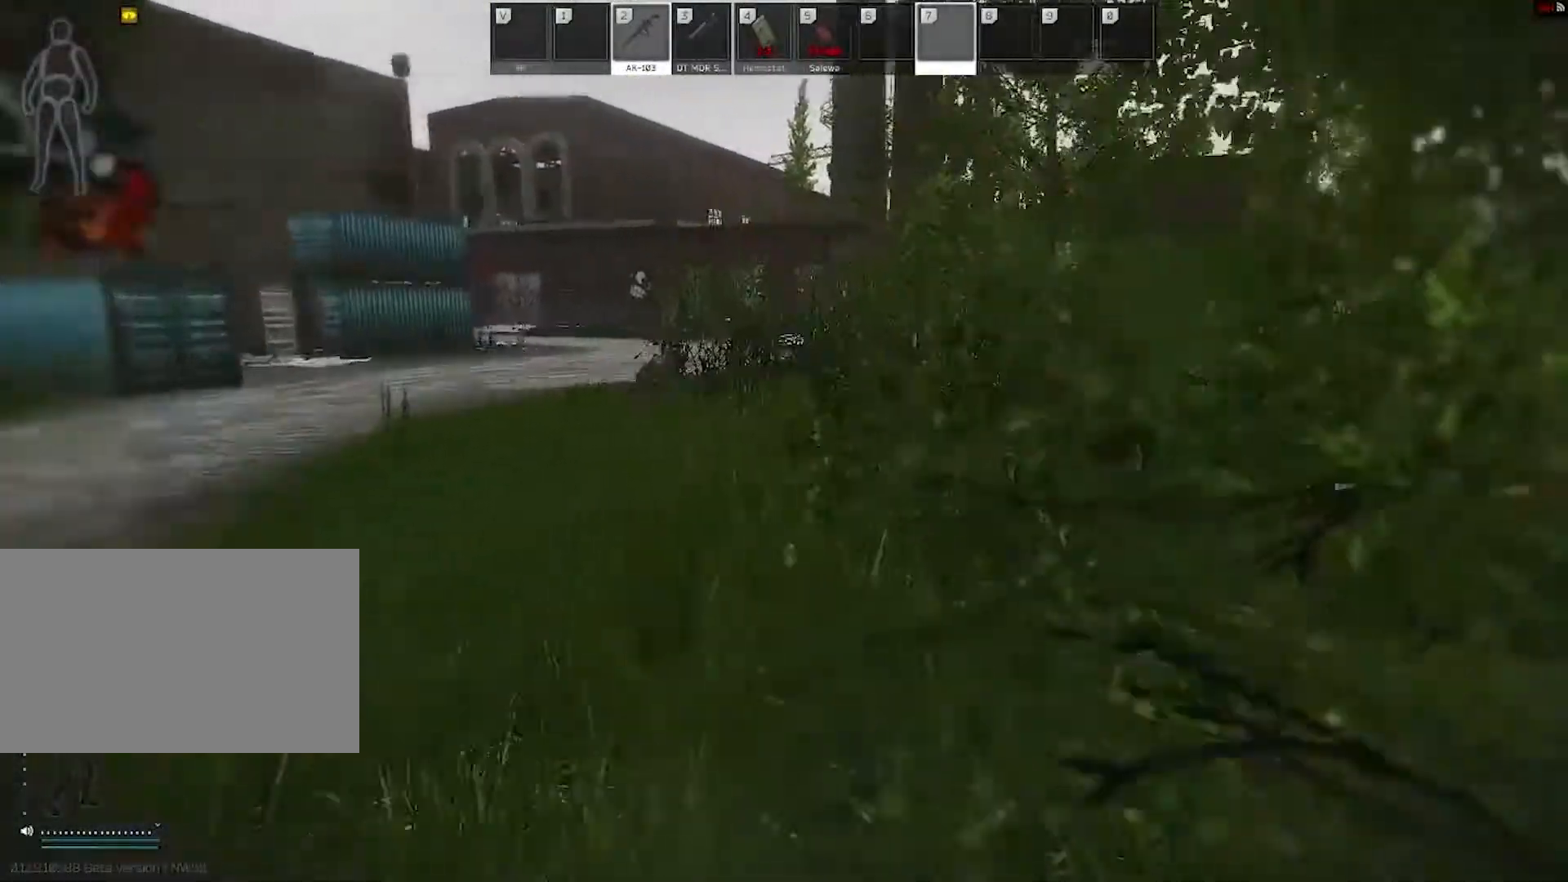
{"keys": ["w"], "mouse": [], "events": [[267, "shift", "down"], [417, "shift", "up"]]}
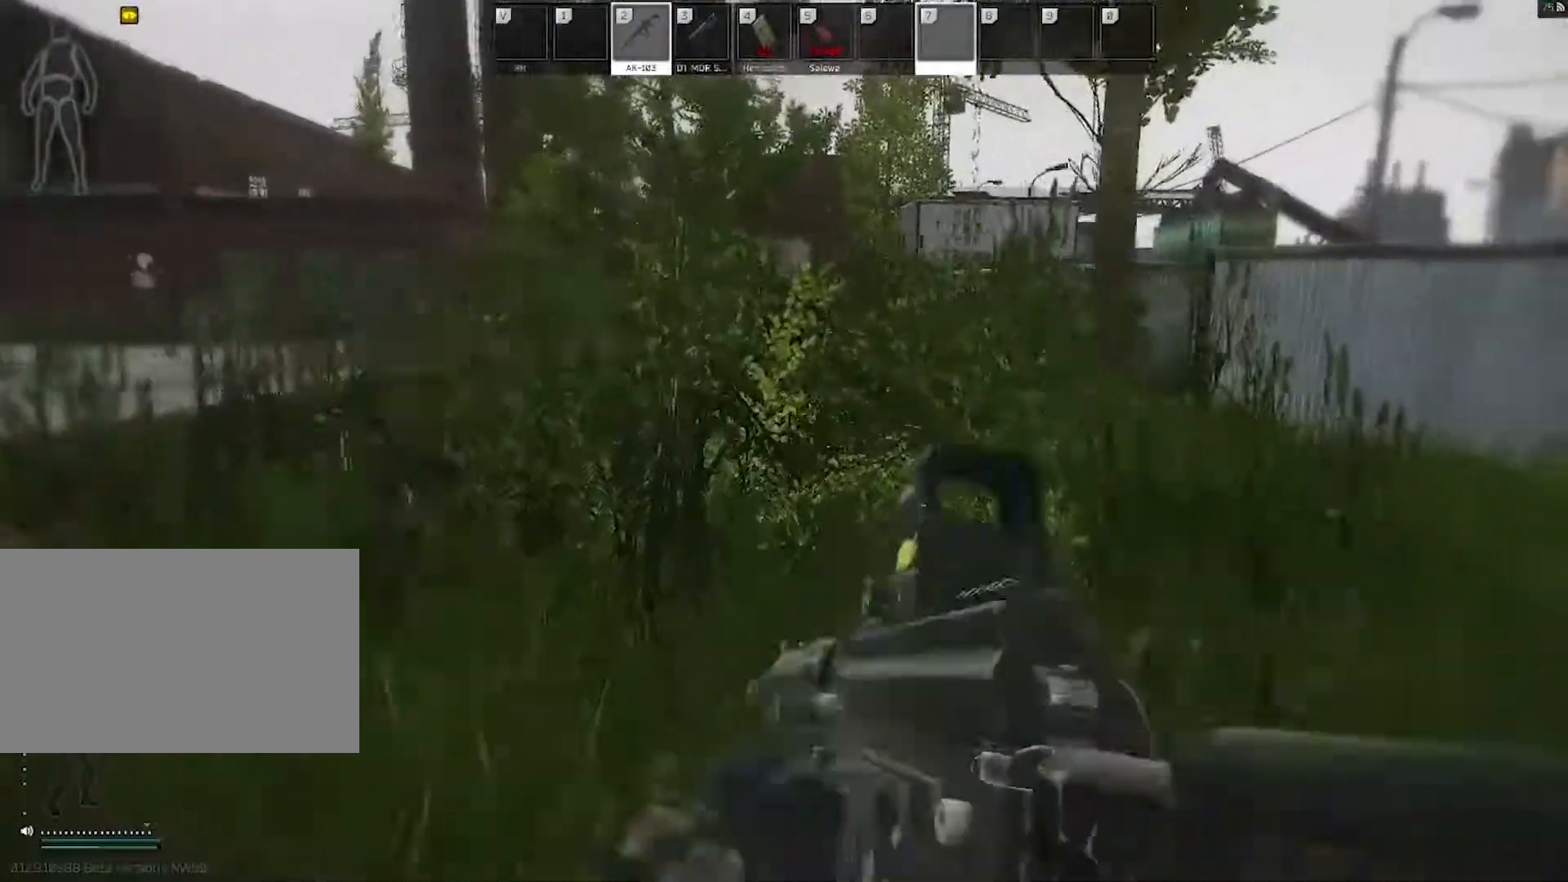
{"keys": ["w"], "mouse": [], "events": [[300, "c", "down"], [383, "c", "up"]]}
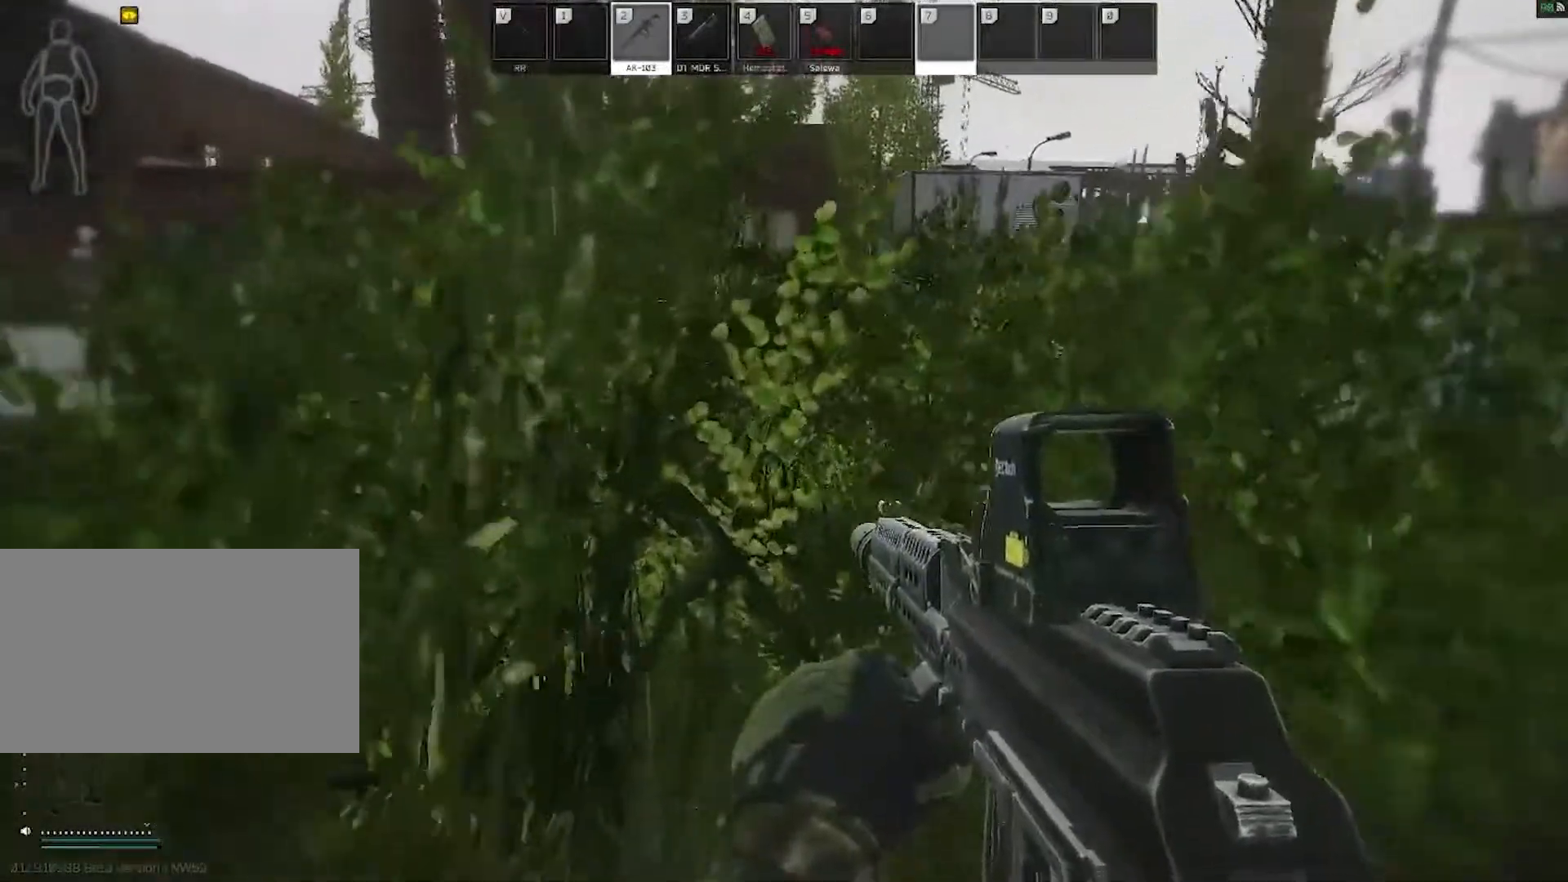
{"keys": ["w"], "mouse": [], "events": []}
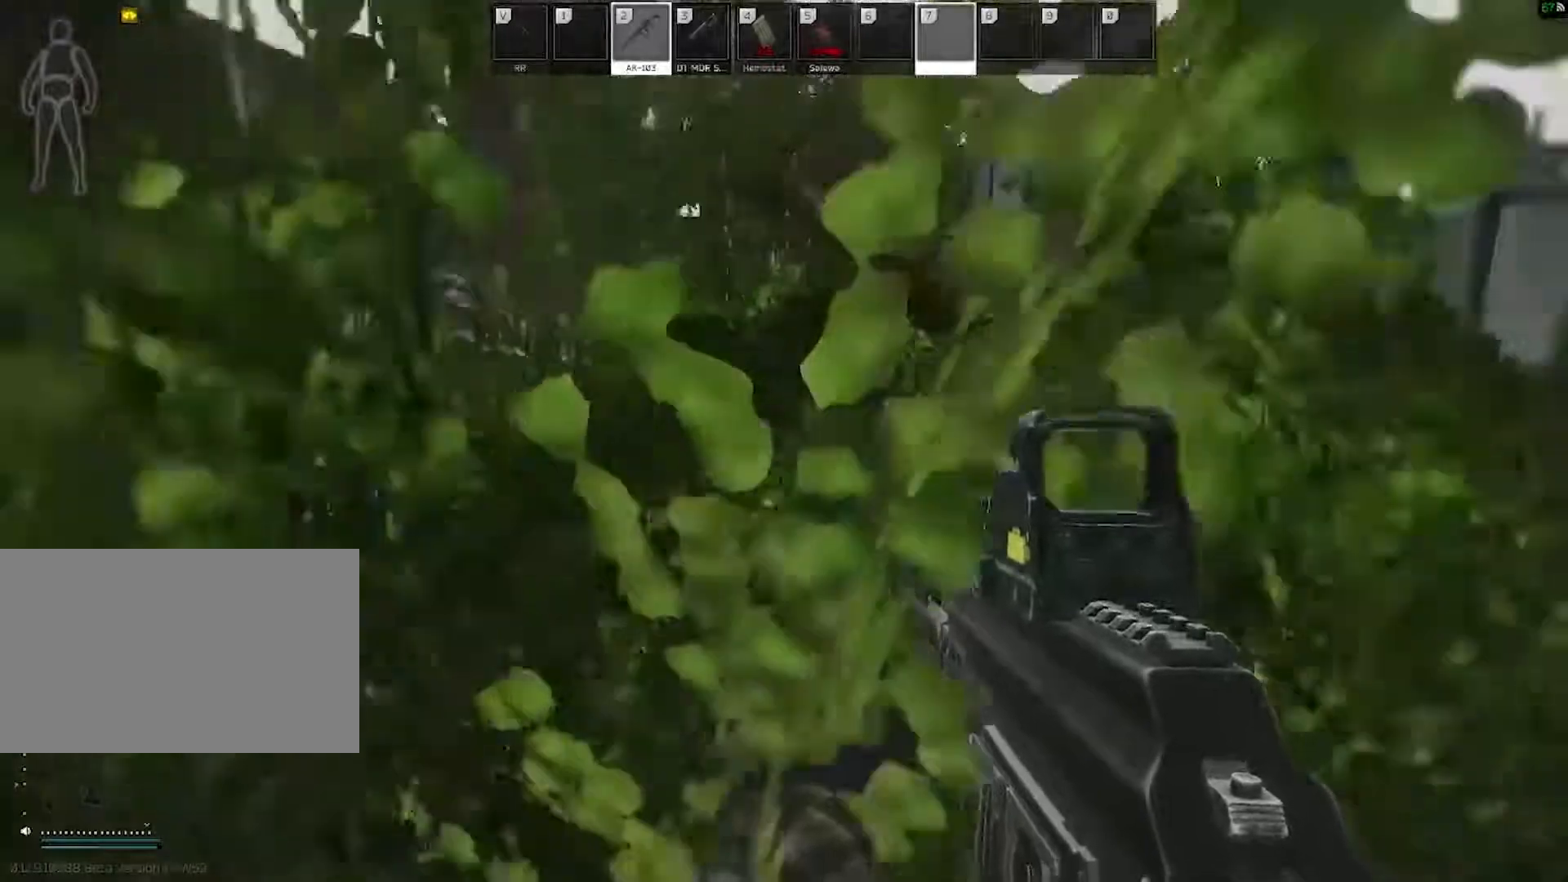
{"keys": ["w"], "mouse": [], "events": []}
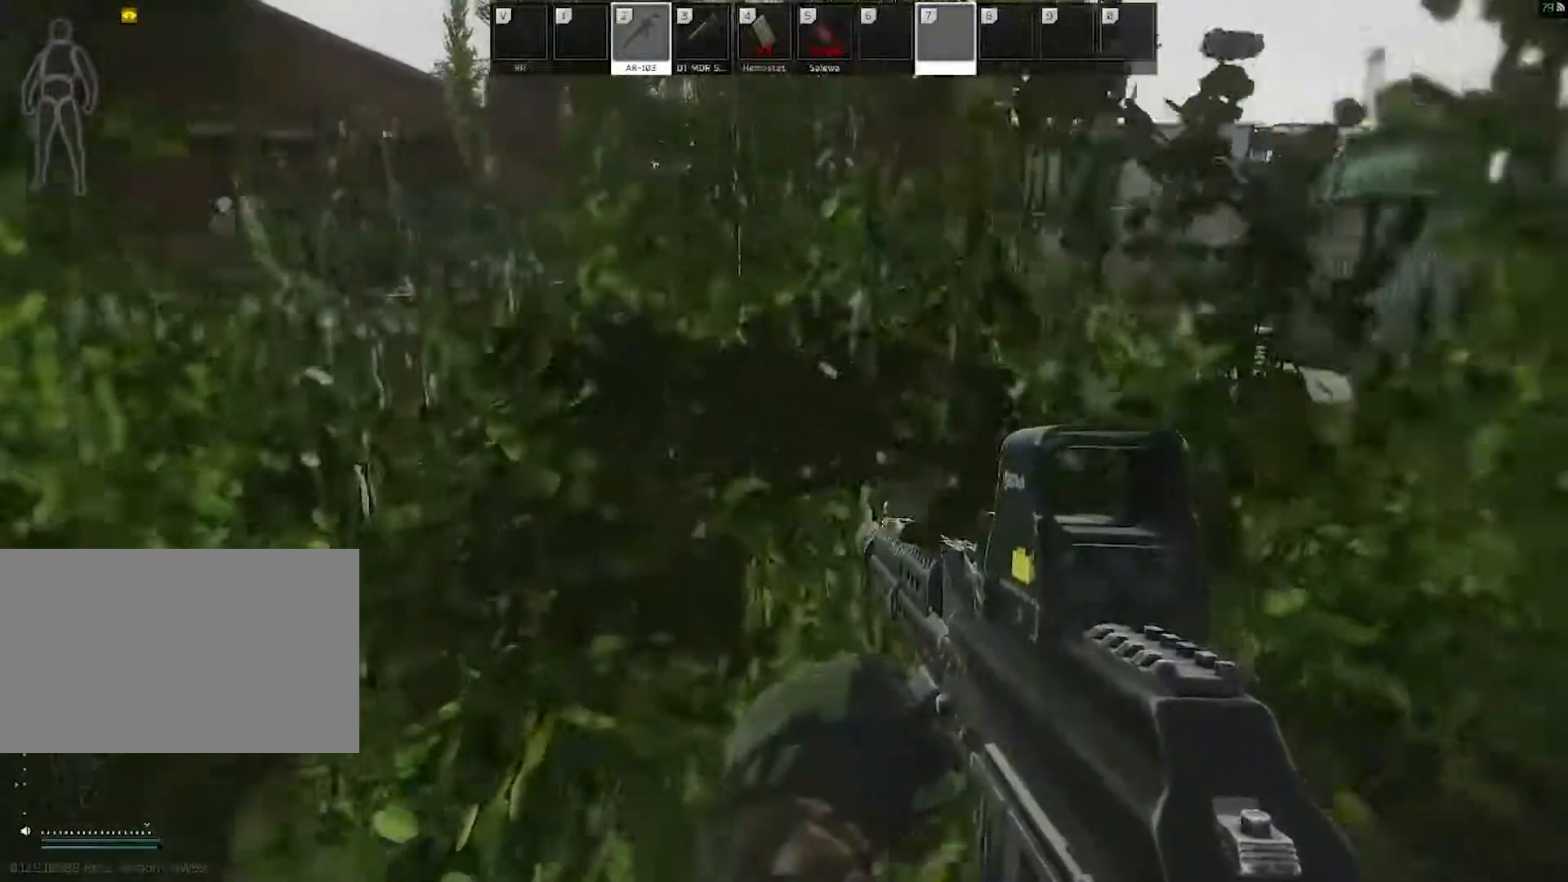
{"keys": [], "mouse": [], "events": [[250, "w", "up"]]}
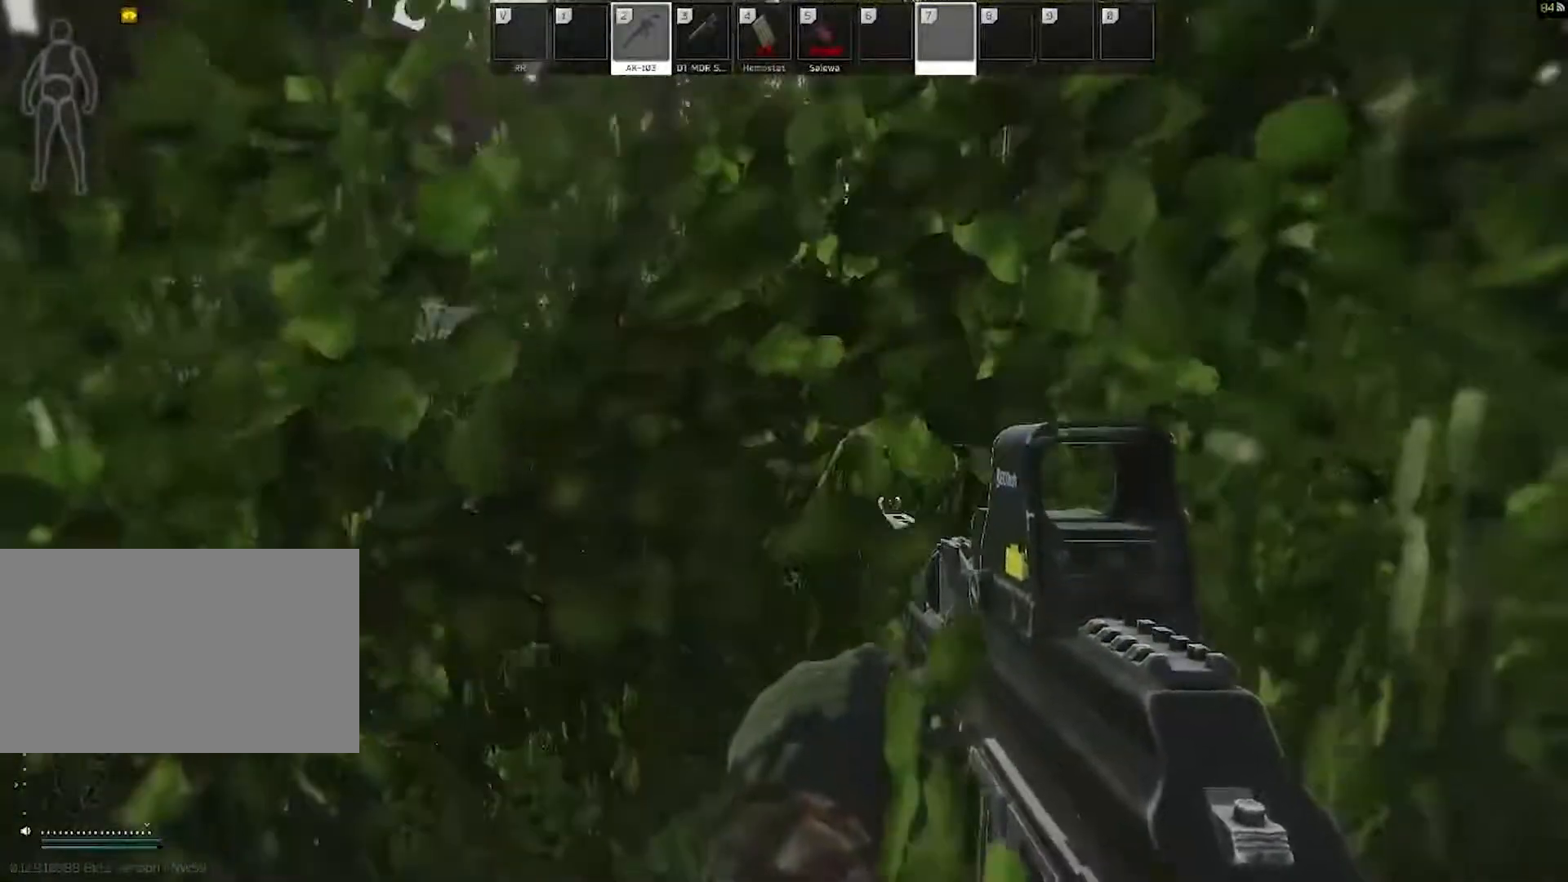
{"keys": ["a"], "mouse": []}
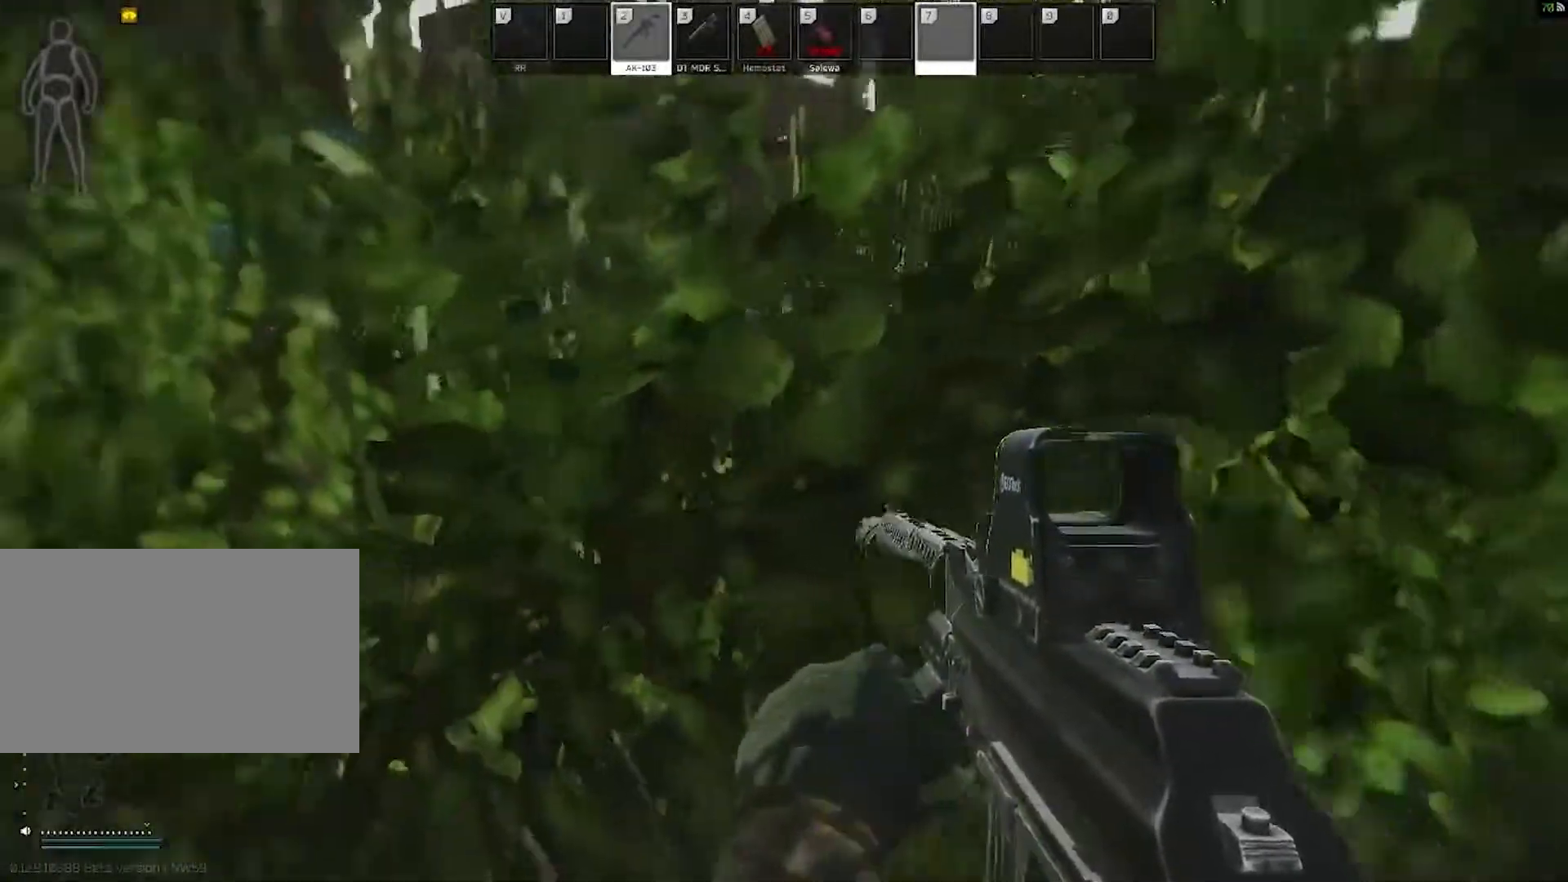
{"keys": [], "mouse": [], "events": [[133, "a", "up"]]}
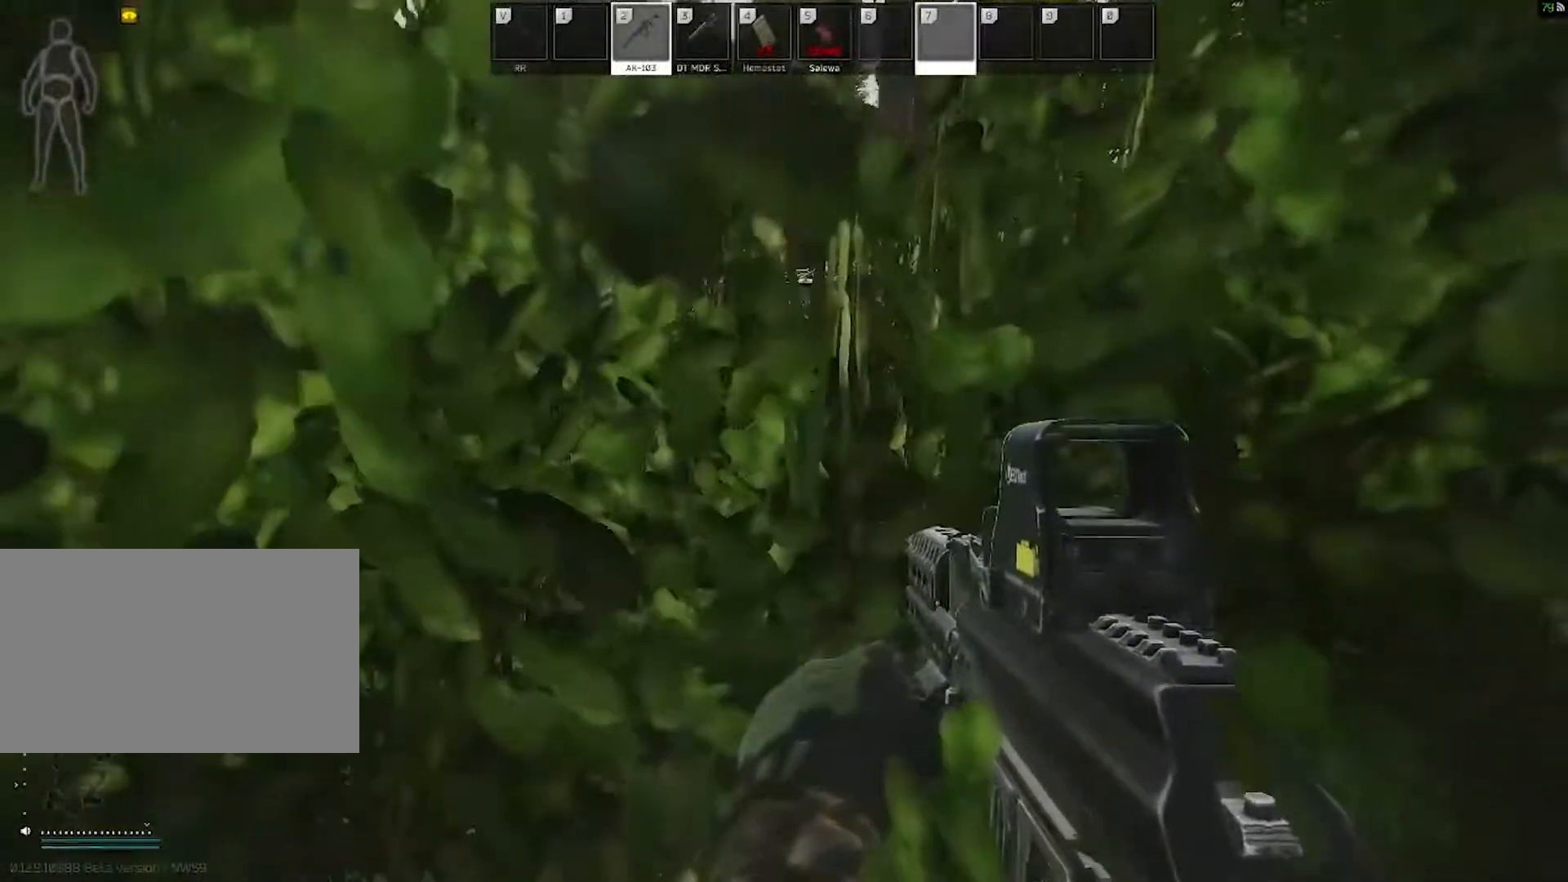
{"keys": [], "mouse": [], "events": [[100, "tab", "down"], [200, "tab", "up"]]}
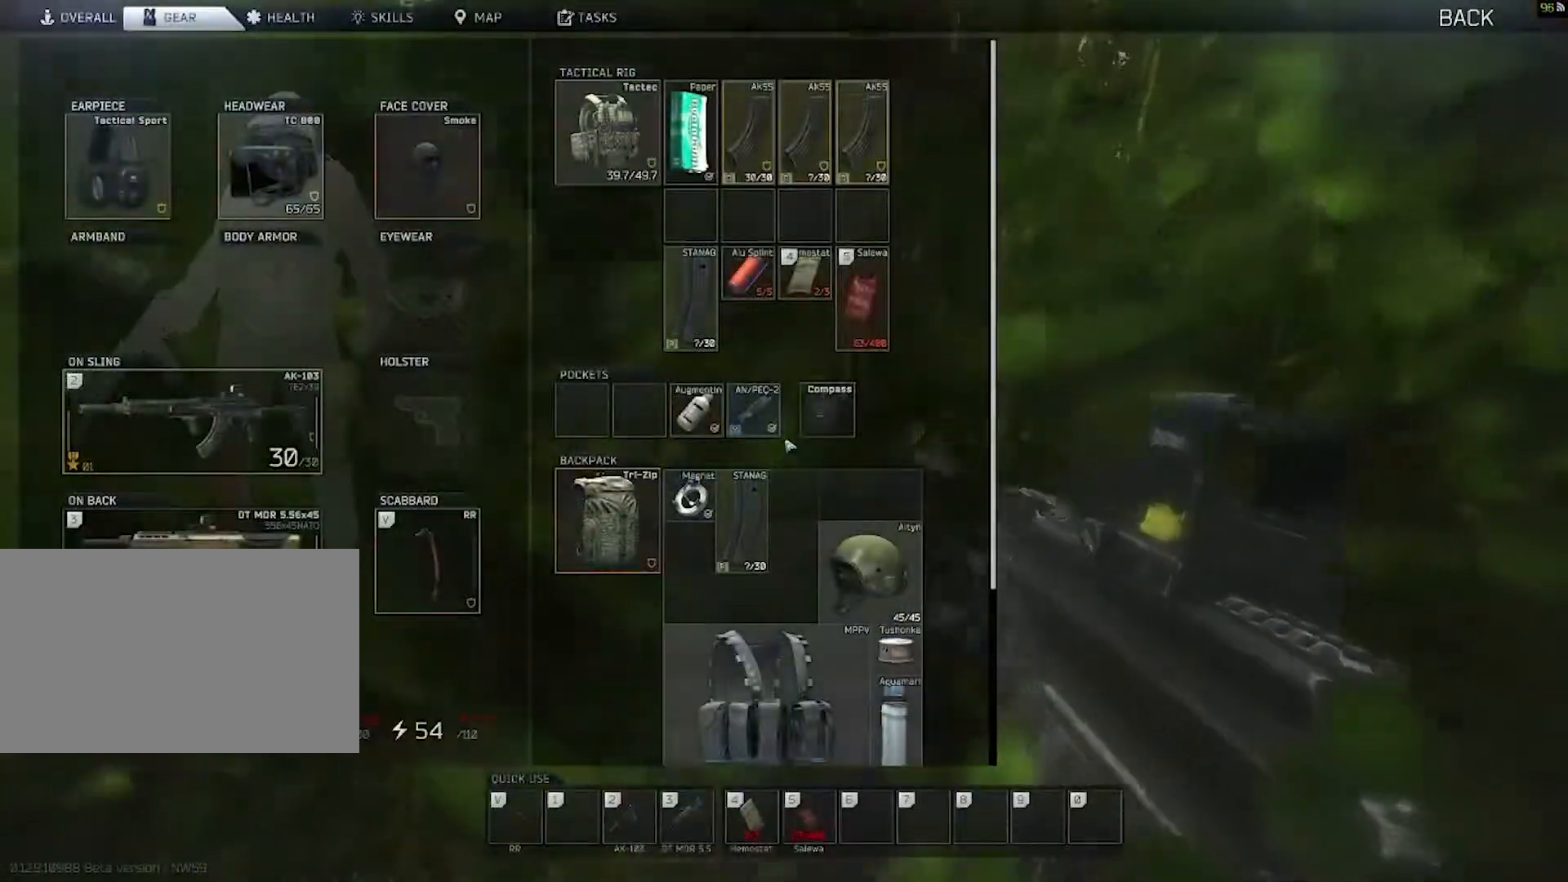
{"keys": [], "mouse": [], "events": []}
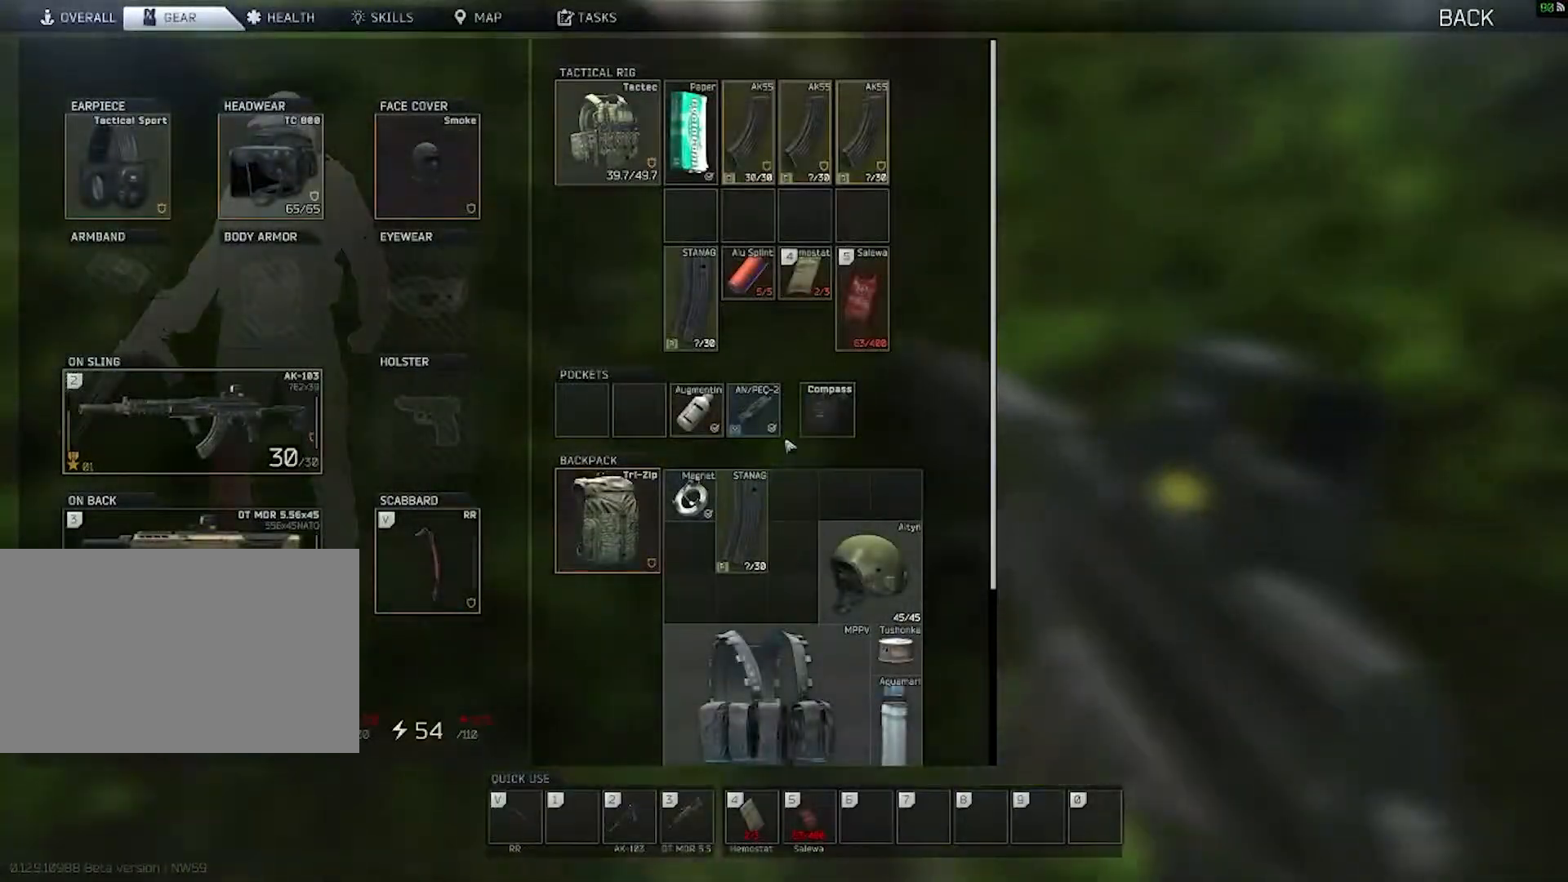
{"keys": [], "mouse": [], "events": []}
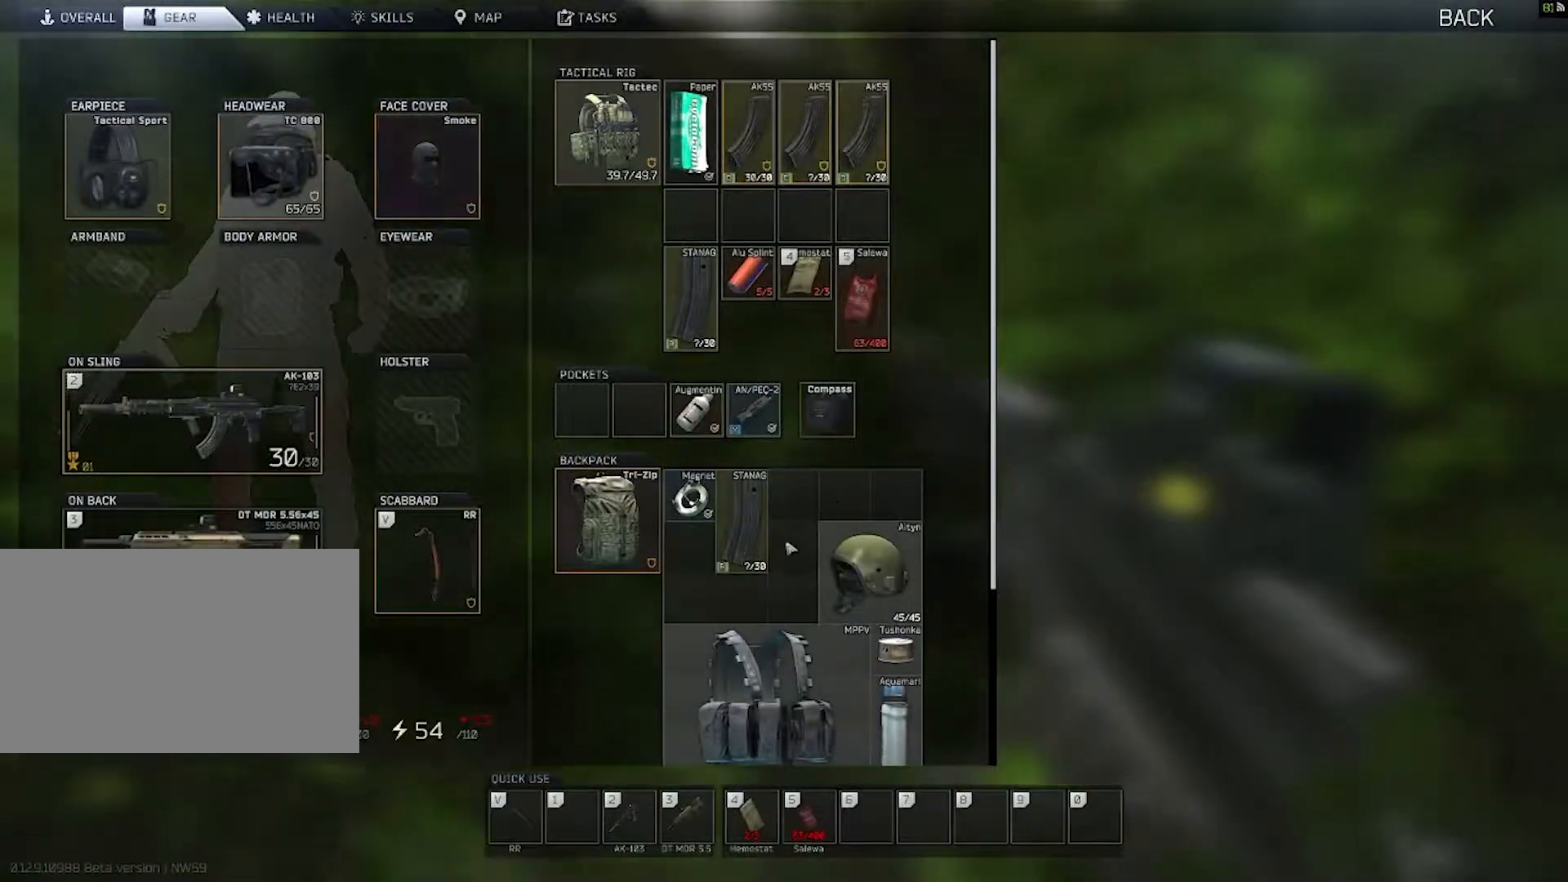
{"keys": [], "mouse": [], "events": []}
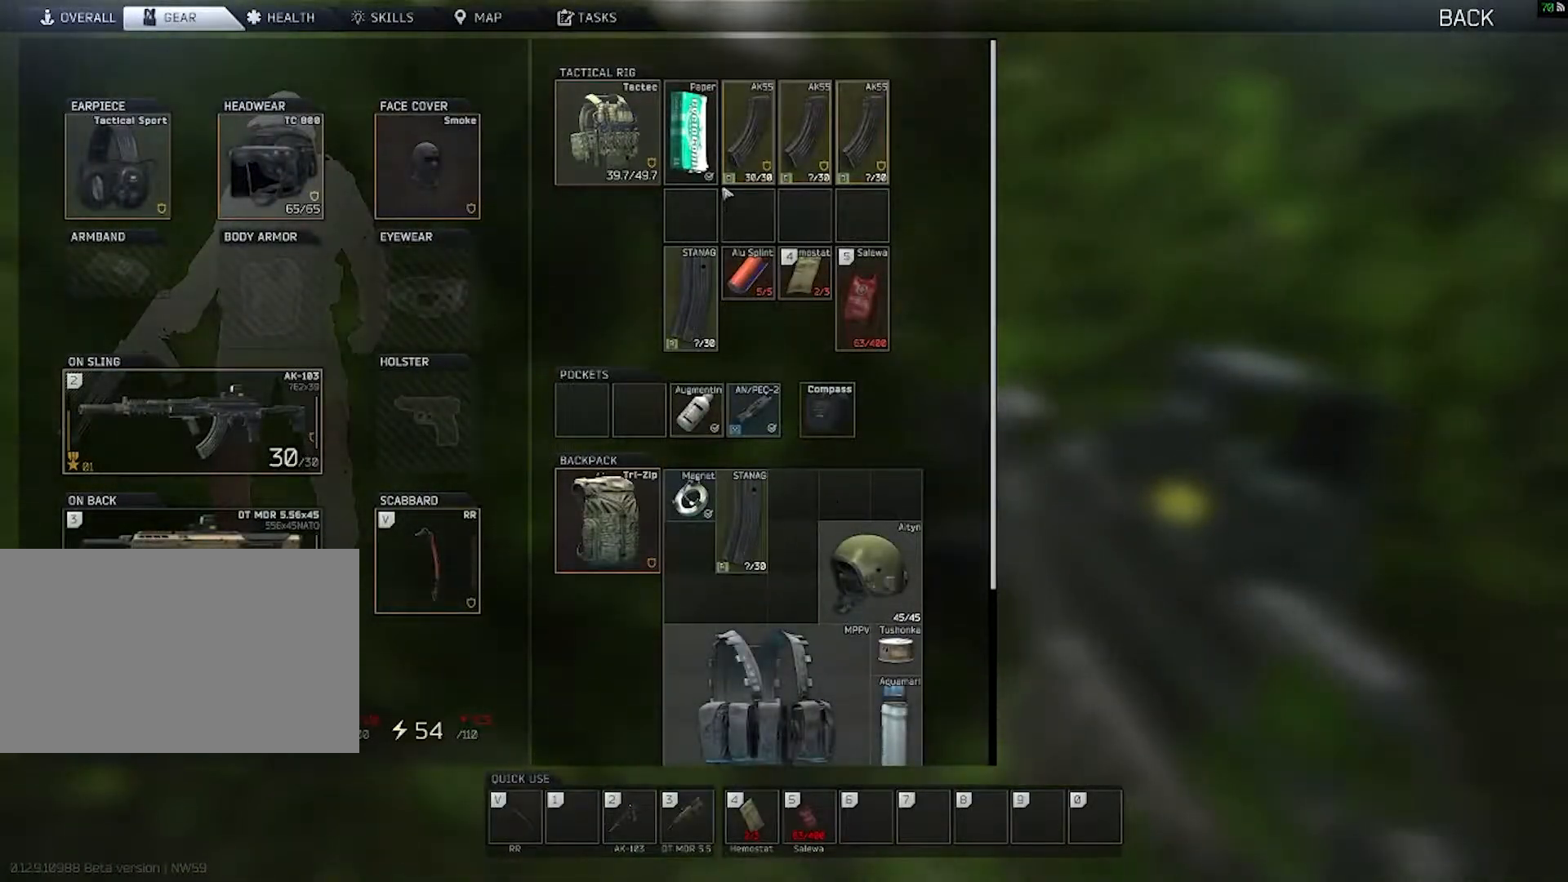
{"keys": [], "mouse": ["left"], "events": [[217, "mouse_left", "down"]]}
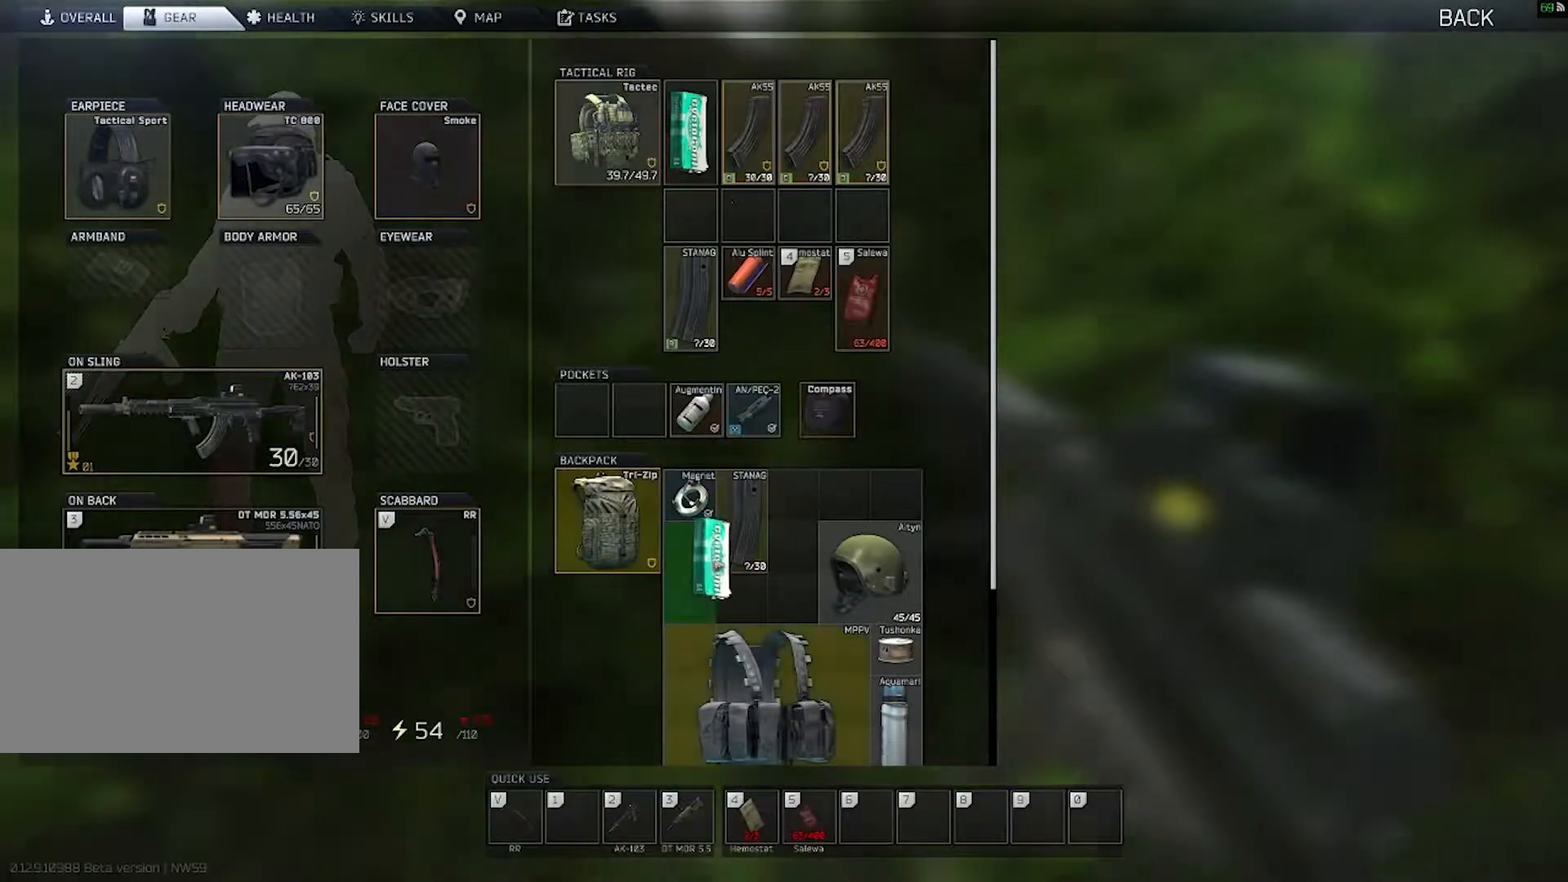
{"keys": [], "mouse": ["left"], "events": [[233, "mouse_left", "up"], [417, "mouse_left", "down"]]}
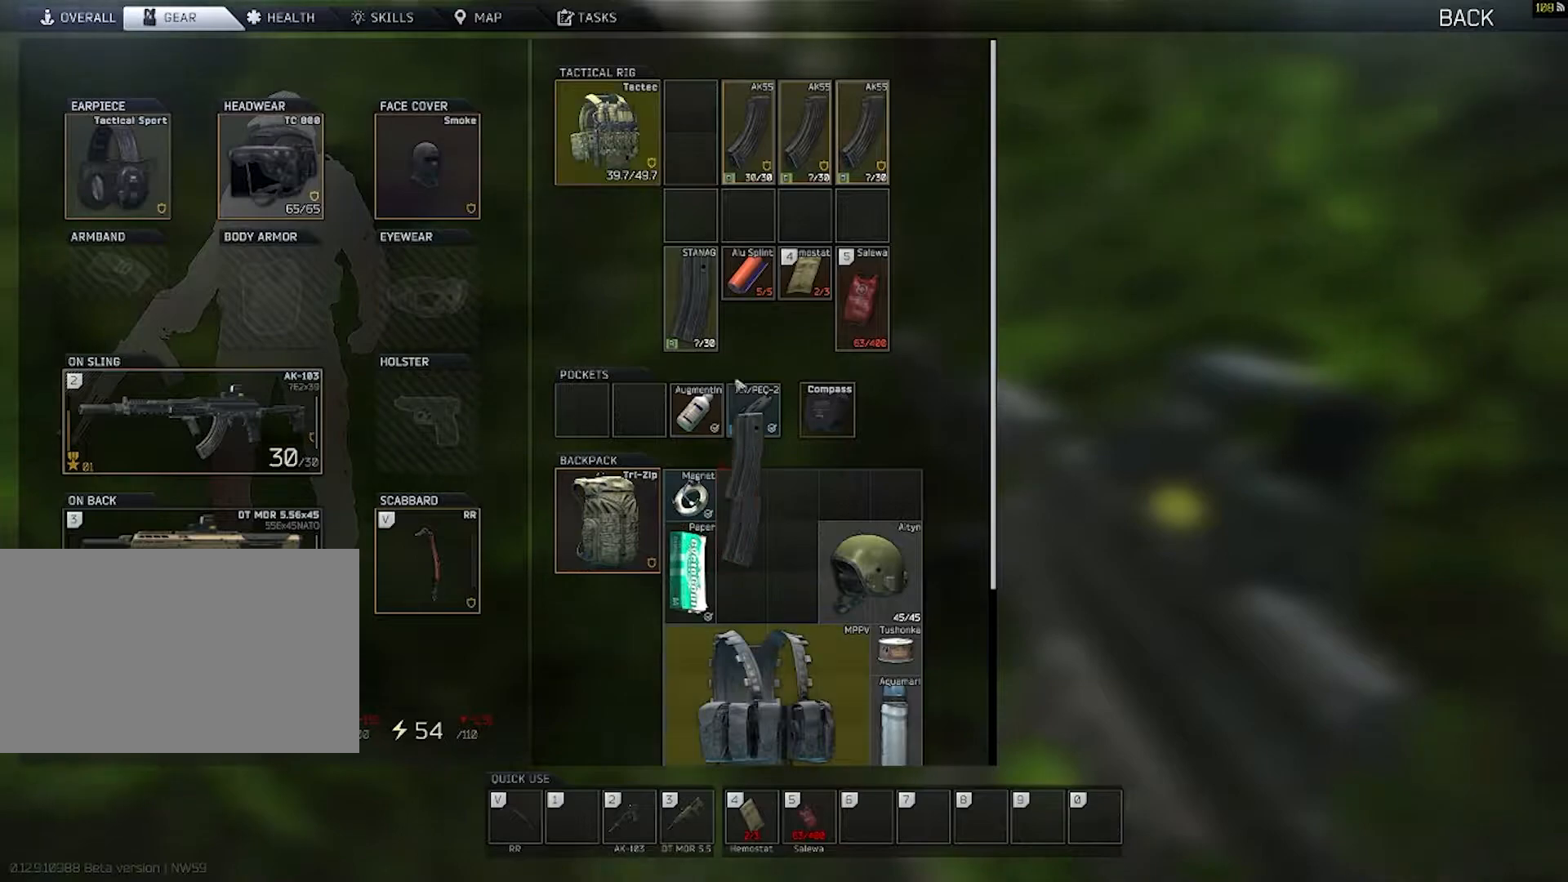
{"keys": [], "mouse": [], "events": [[433, "mouse_left", "up"]]}
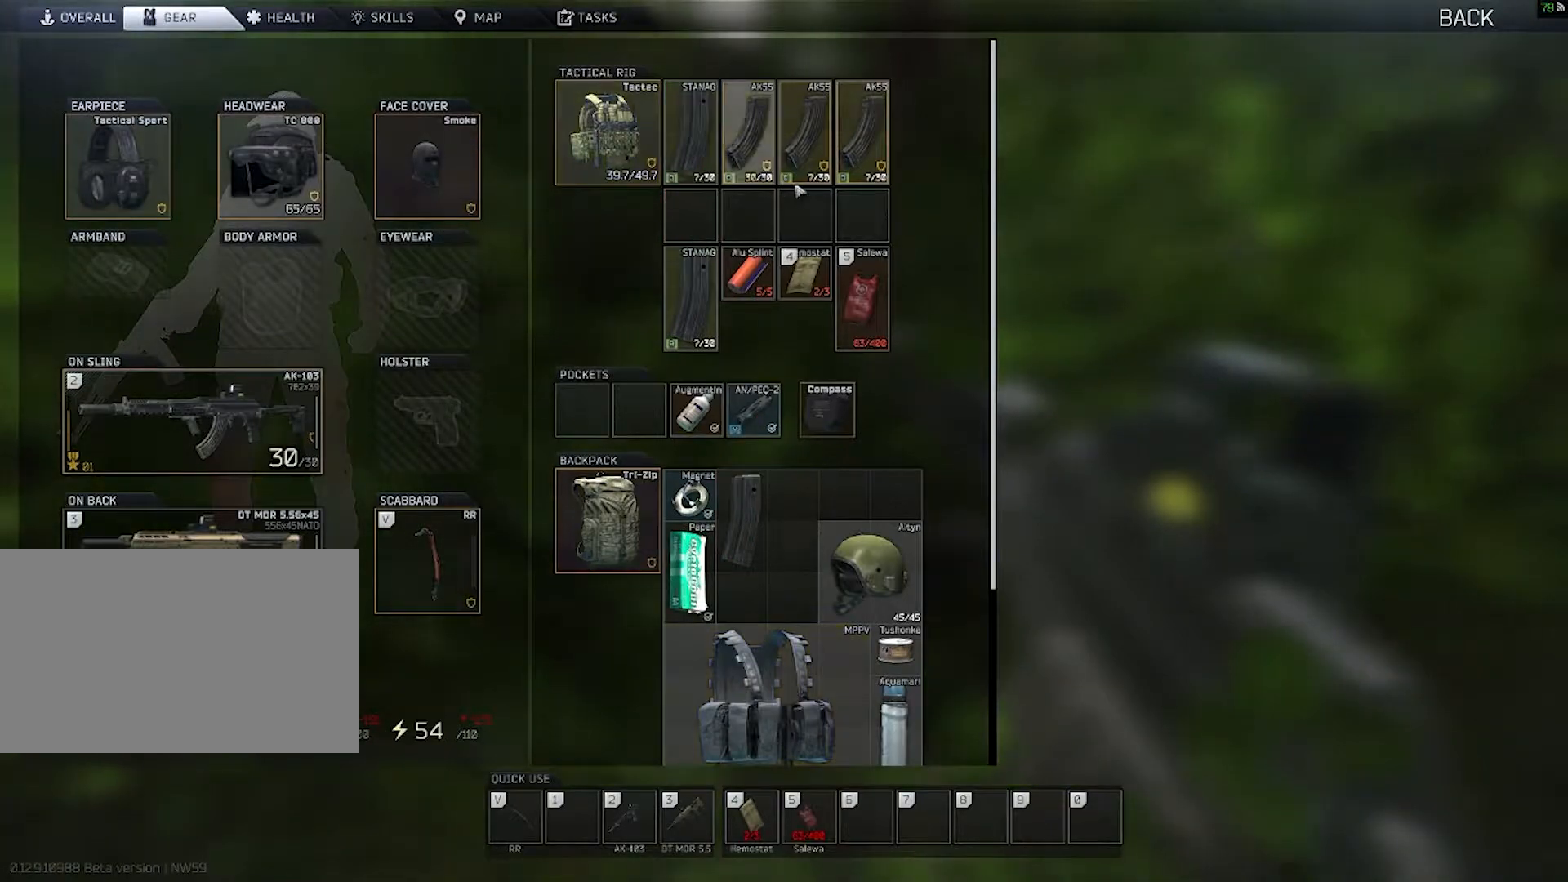
{"keys": ["d", "w"], "mouse": [], "events": [[317, "d", "down"], [317, "w", "down"]]}
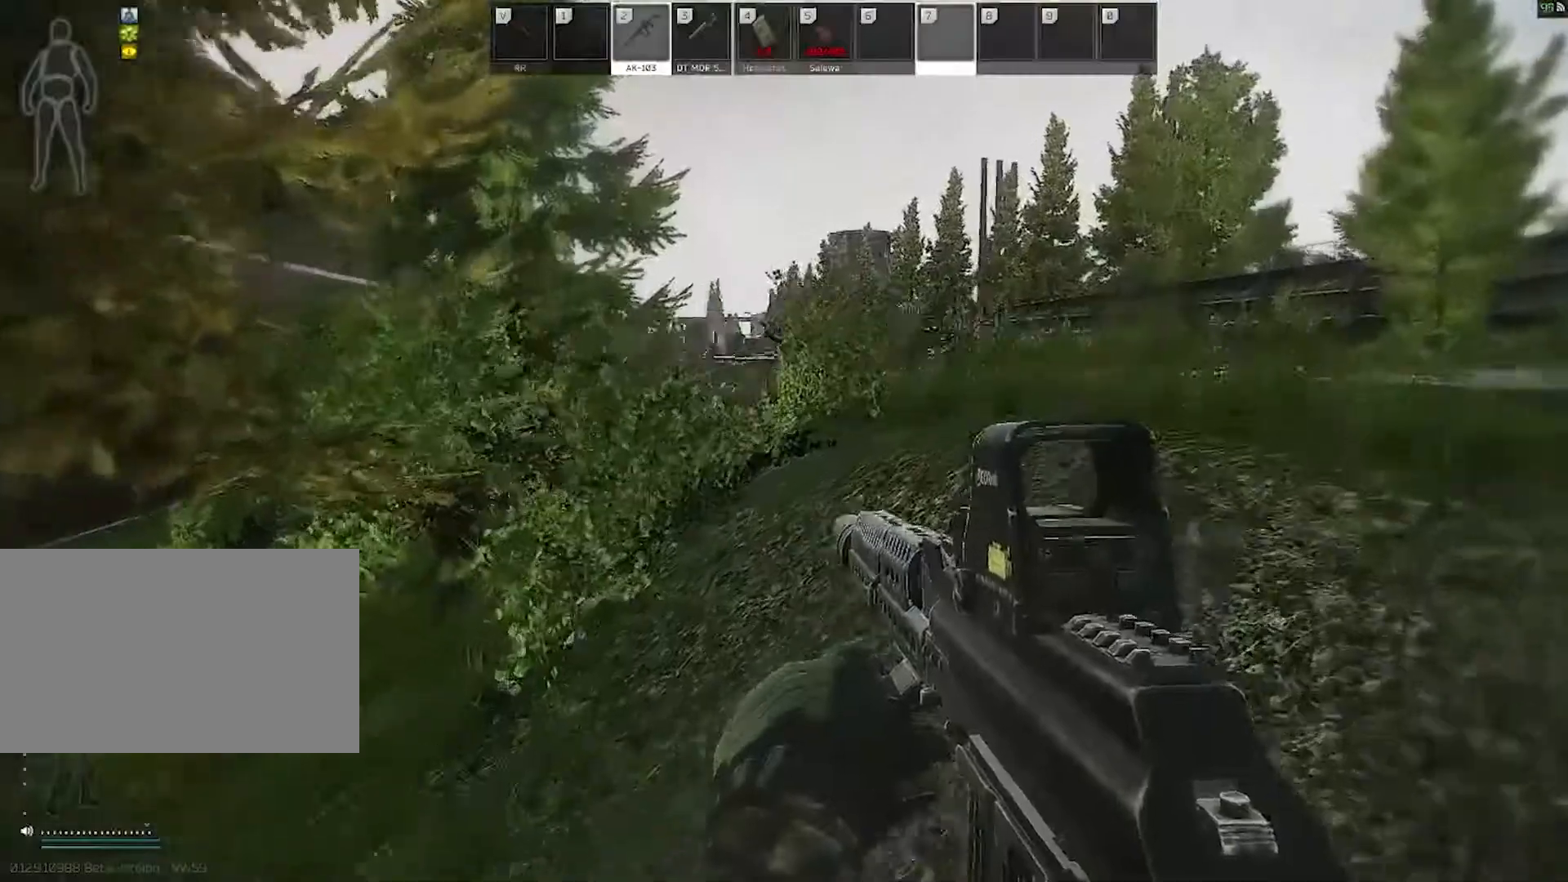
{"keys": ["d", "w"], "mouse": [], "events": [[33, "shift", "down"], [217, "shift", "up"]]}
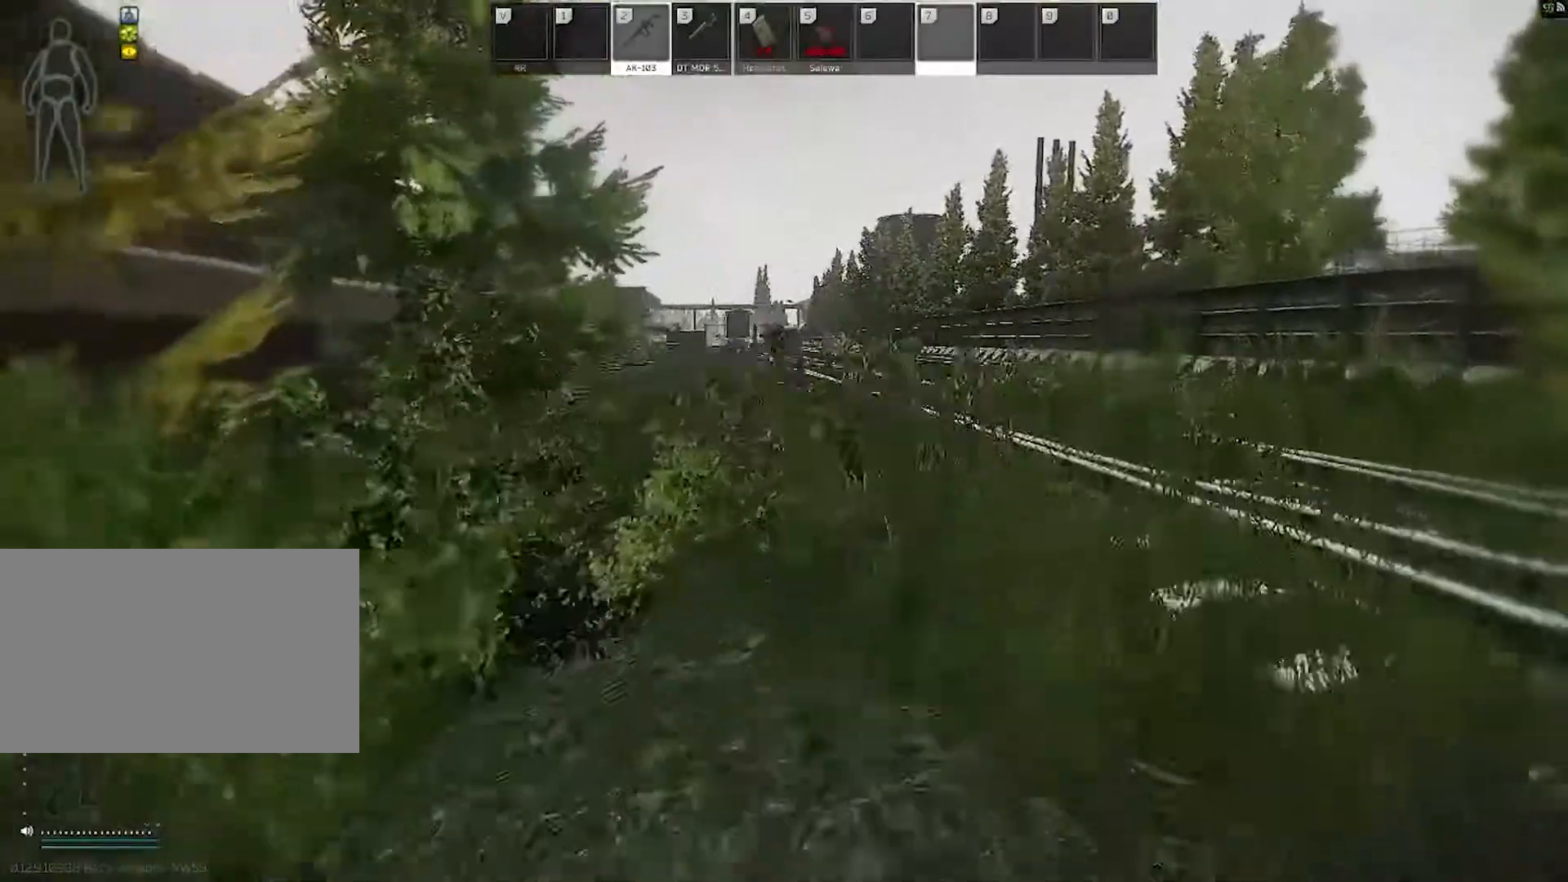
{"keys": ["d", "w"], "mouse": [], "events": [[33, "shift", "down"], [233, "shift", "up"]]}
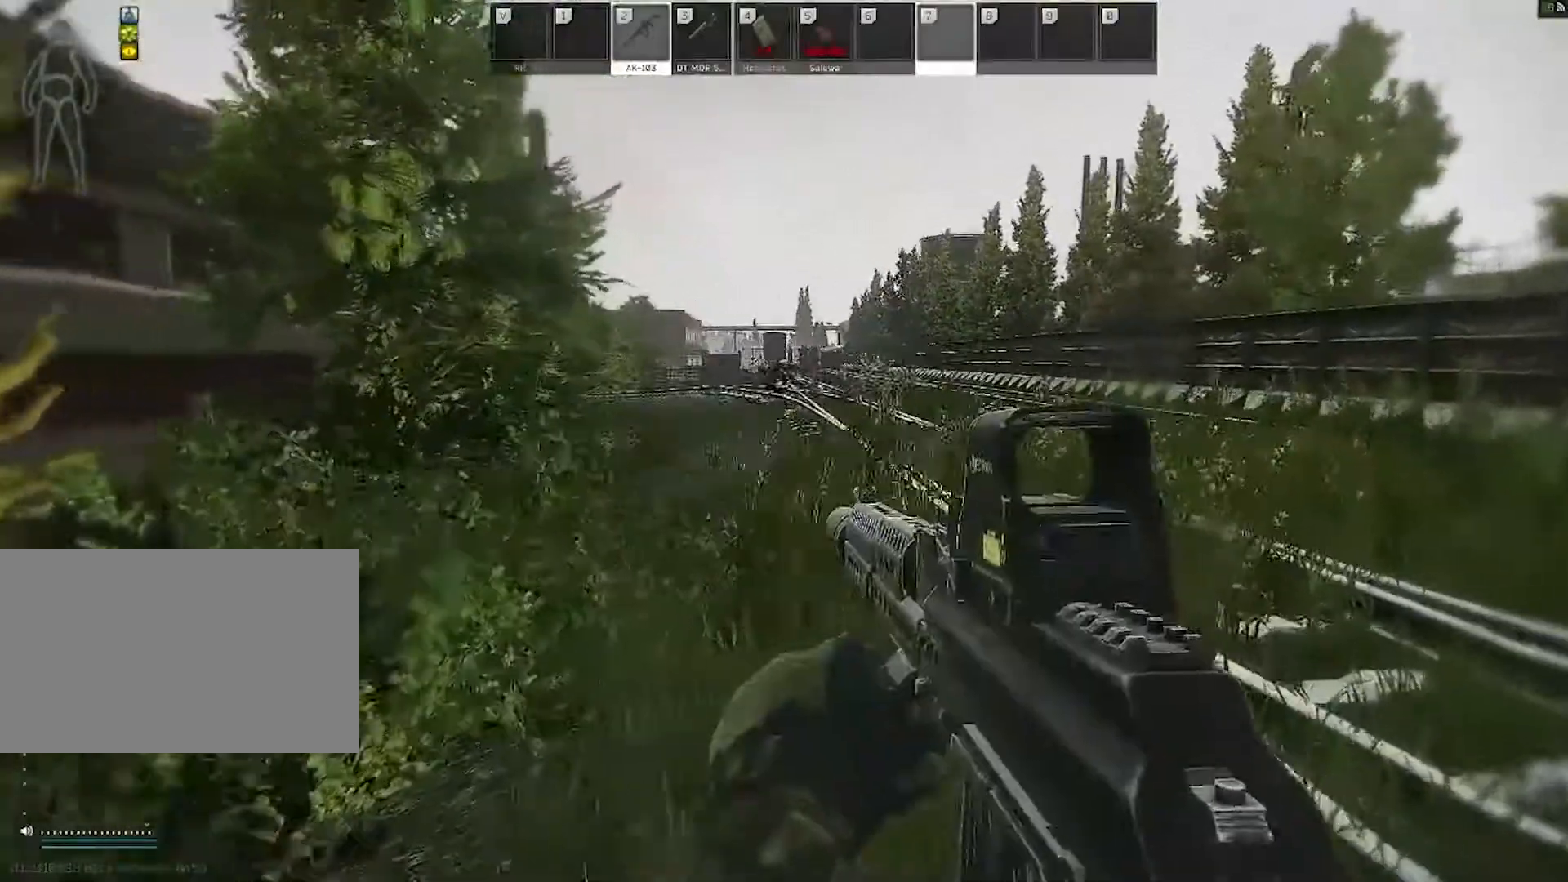
{"keys": ["w"], "mouse": [], "events": [[50, "d", "up"]]}
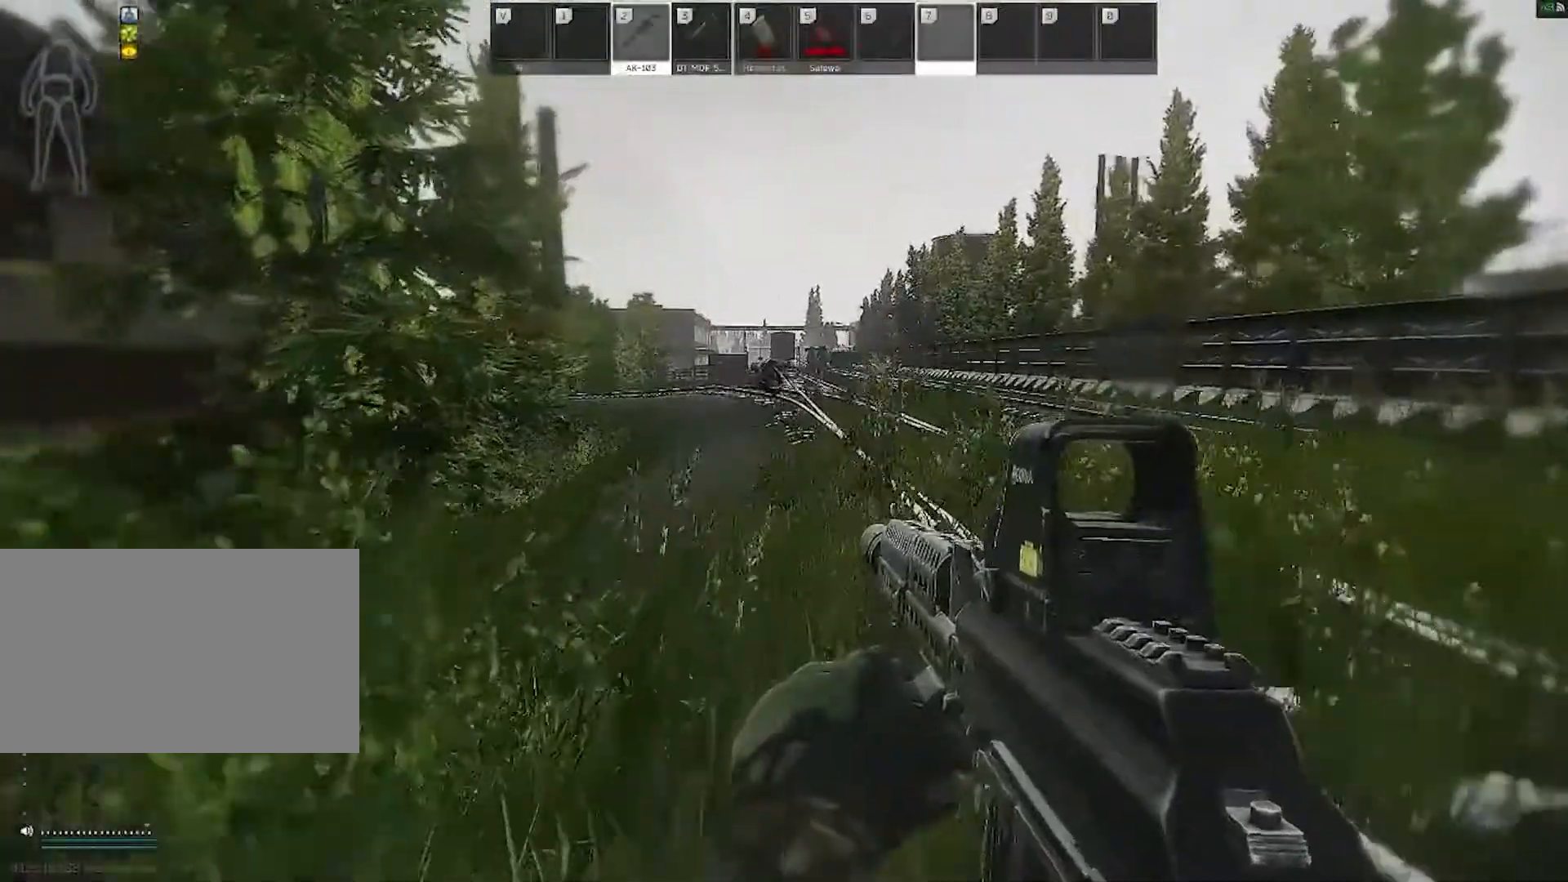
{"keys": ["a", "w"], "mouse": [], "events": [[33, "shift", "down"], [217, "shift", "up"], [400, "a", "down"]]}
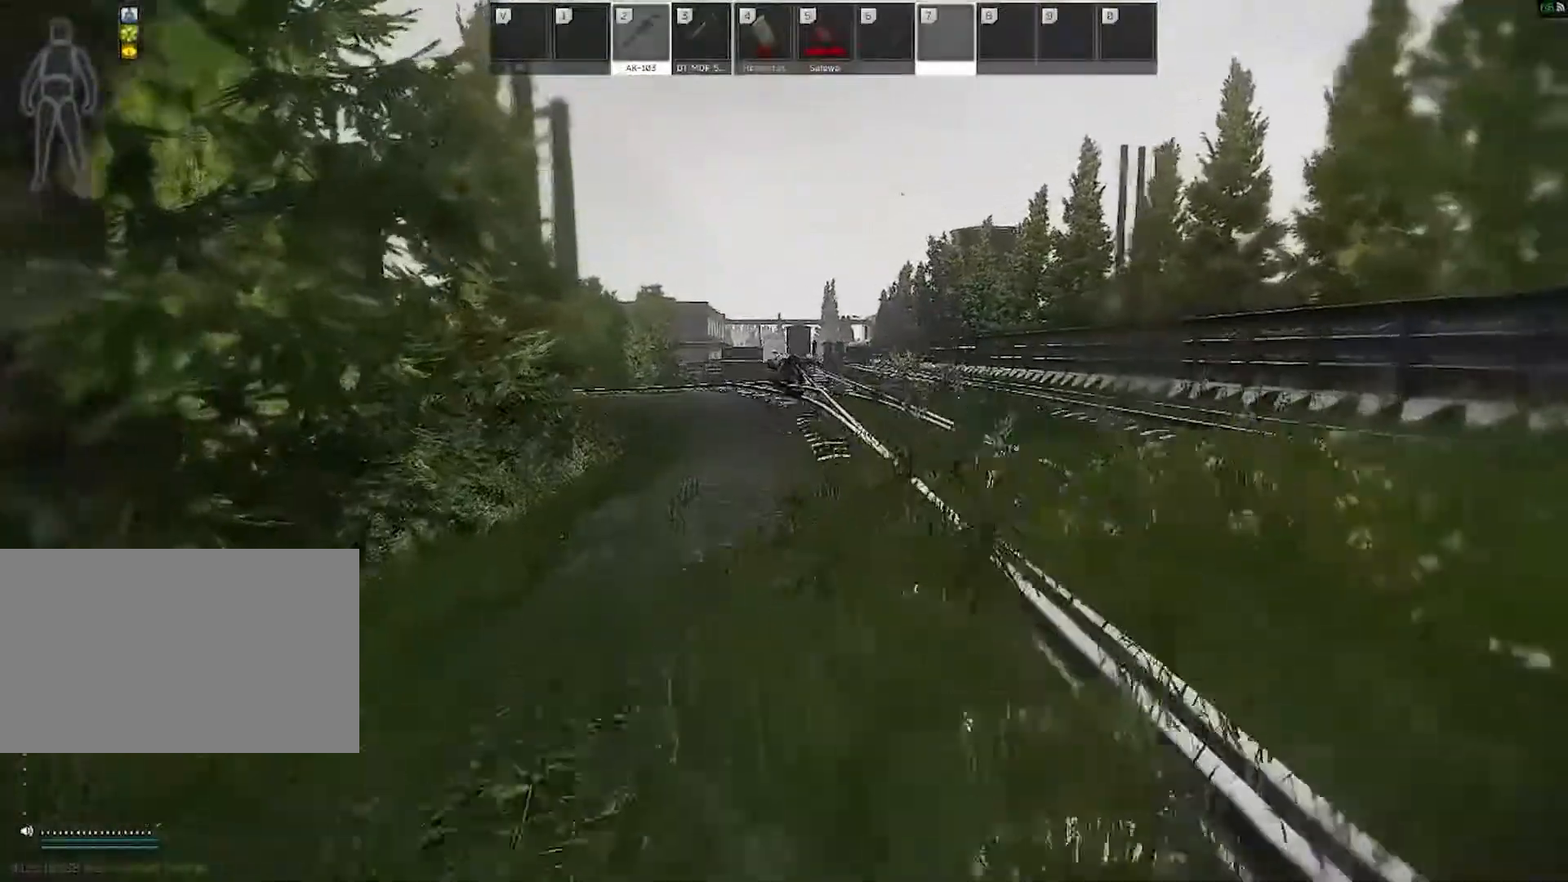
{"keys": ["a", "w"], "mouse": [], "events": []}
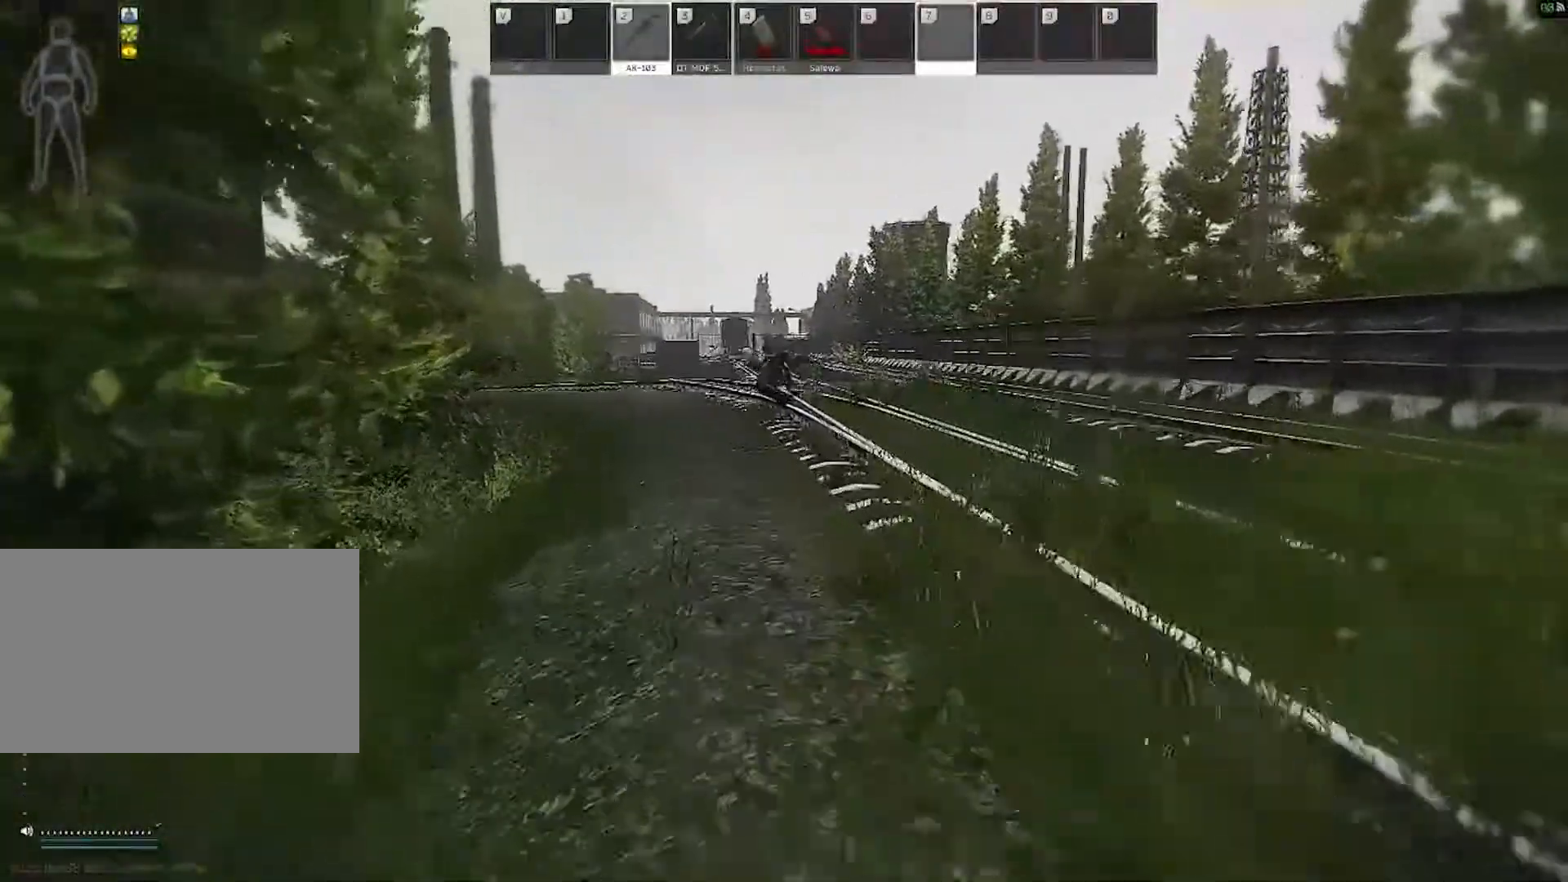
{"keys": ["d", "w"], "mouse": [], "events": [[100, "shift", "down"], [233, "a", "up"], [283, "shift", "up"], [333, "d", "down"]]}
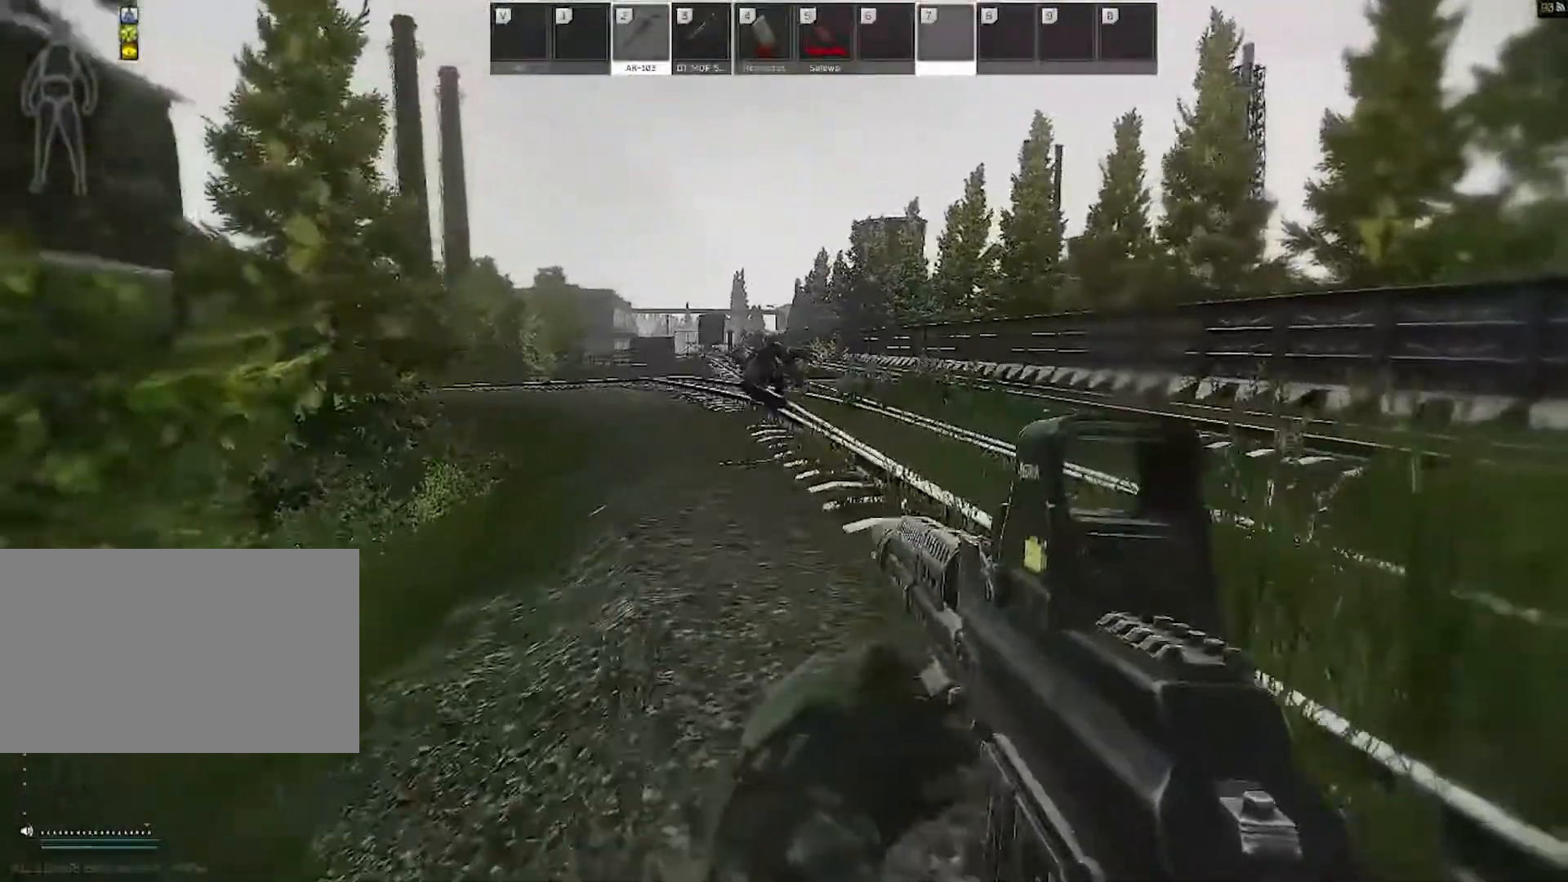
{"keys": ["d", "w"], "mouse": [], "events": [[67, "shift", "down"], [217, "shift", "up"]]}
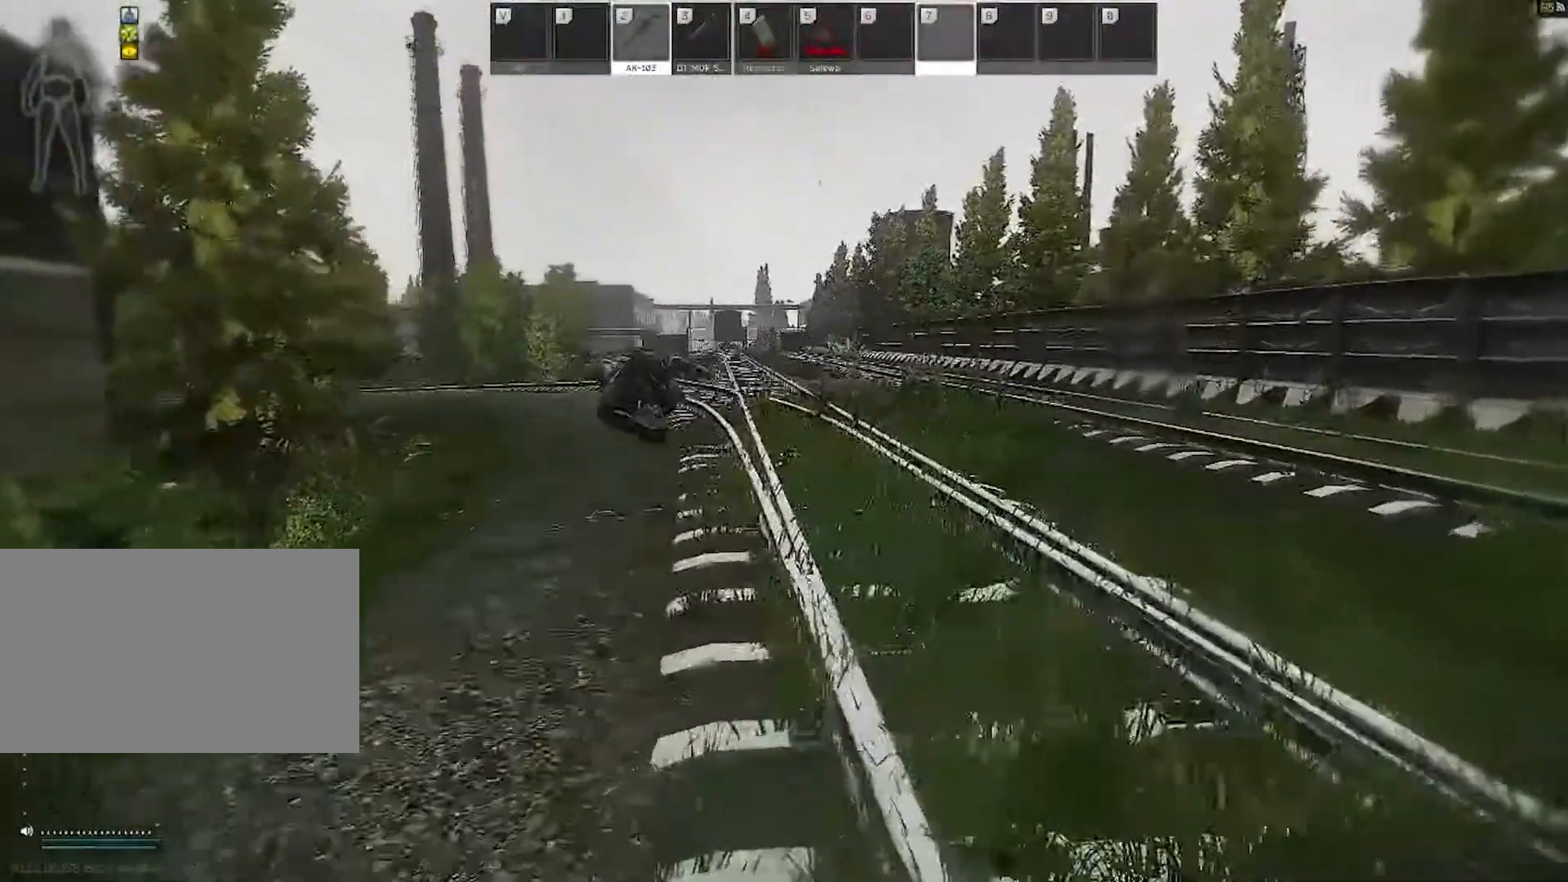
{"keys": ["d", "w"], "mouse": [], "events": [[133, "shift", "down"], [267, "shift", "up"]]}
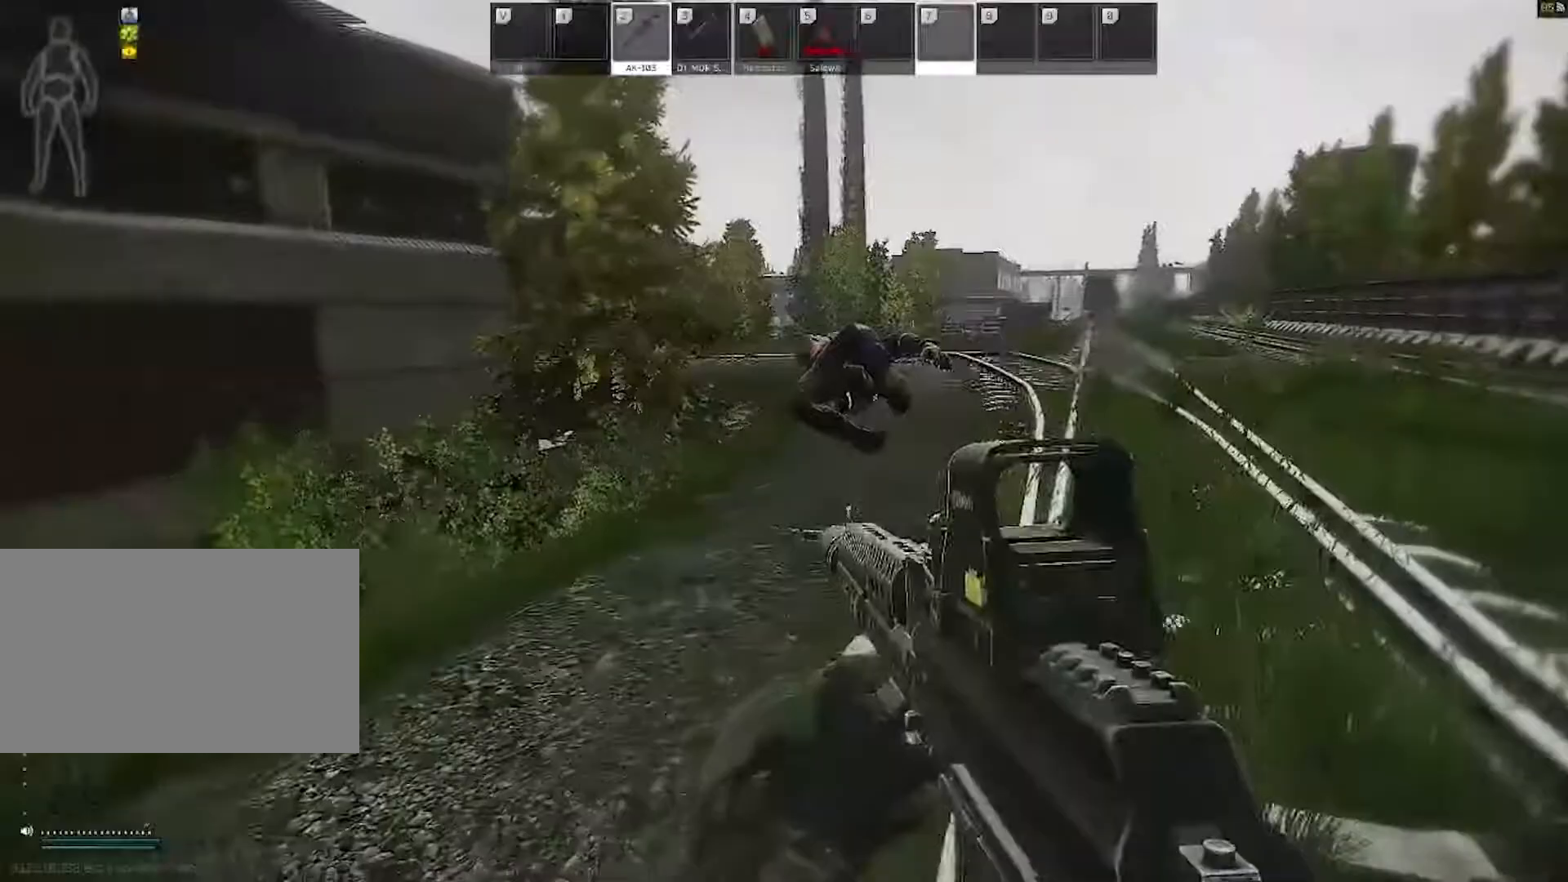
{"keys": ["d", "w"], "mouse": [], "events": []}
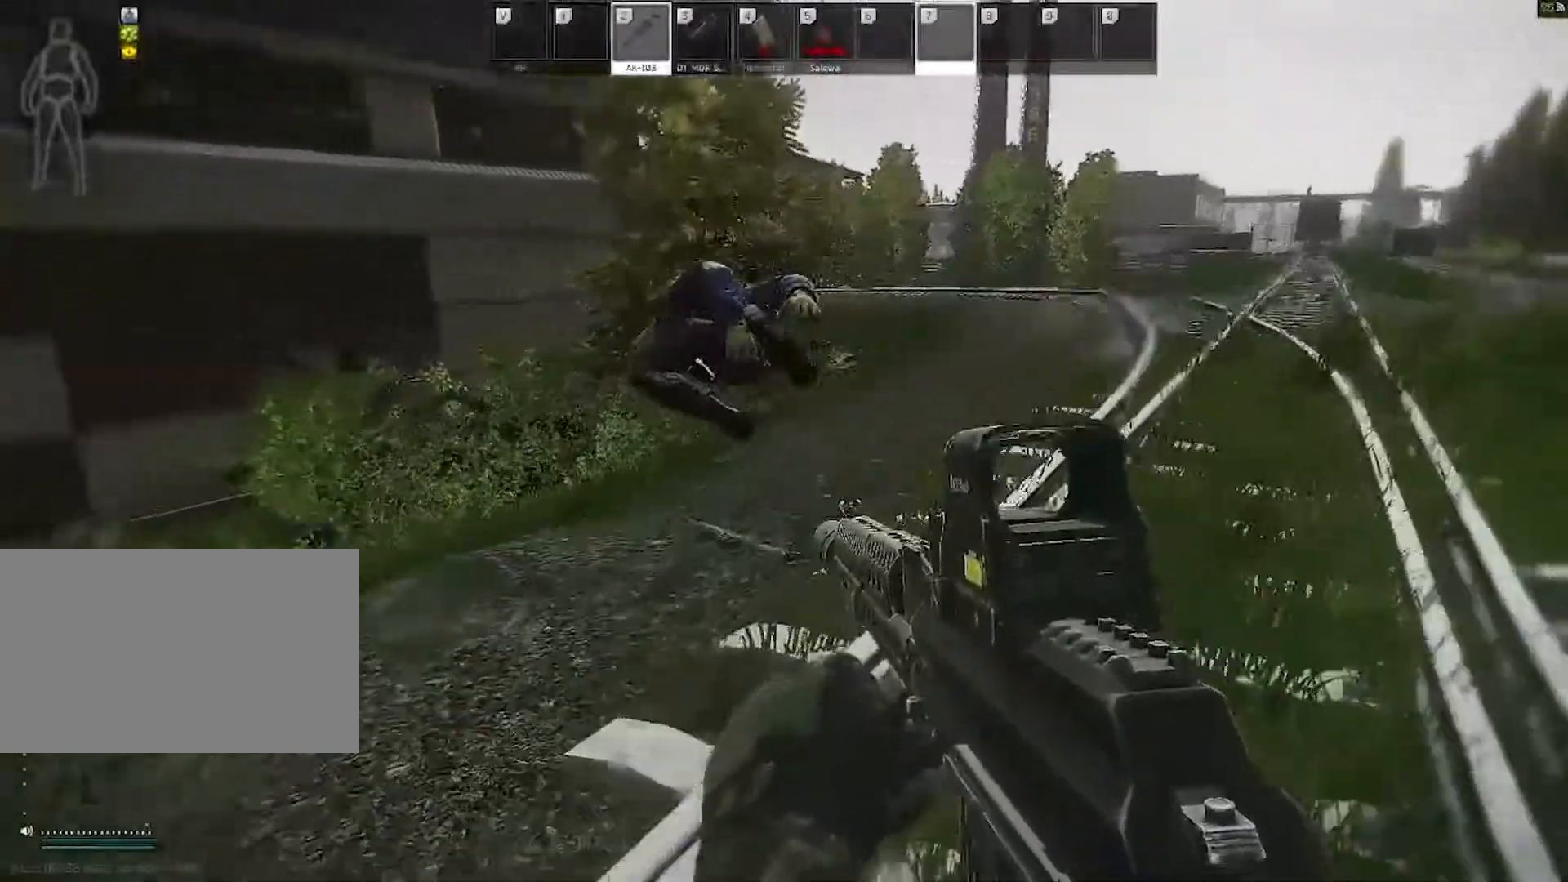
{"keys": ["d", "w"], "mouse": [], "events": [[267, "shift", "down"], [400, "shift", "up"]]}
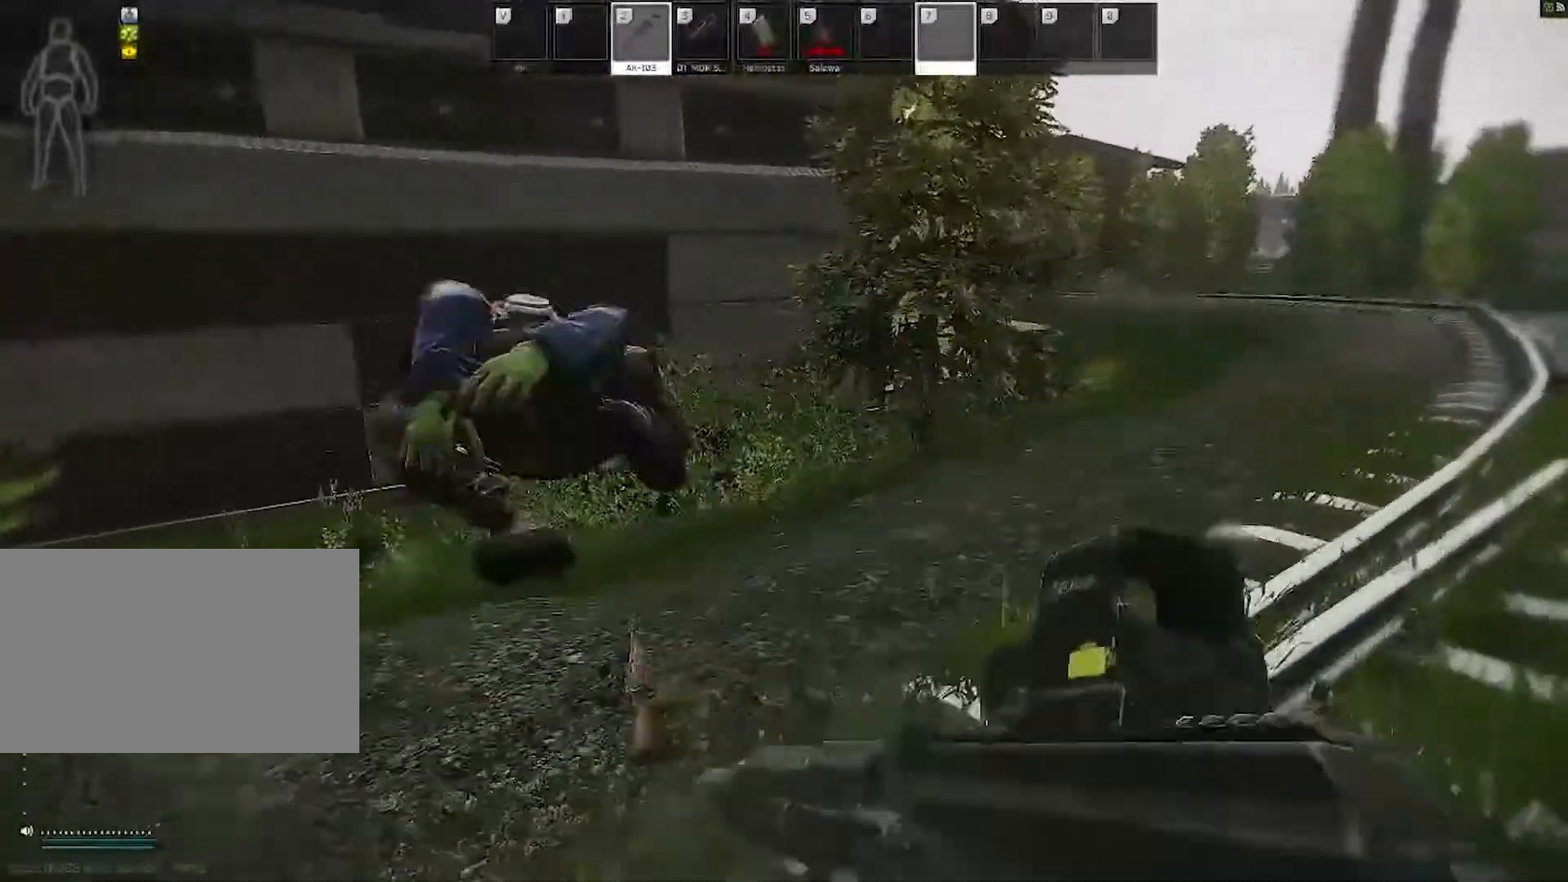
{"keys": ["d"], "mouse": [], "events": [[83, "shift", "down"], [233, "shift", "up"], [267, "w", "up"]]}
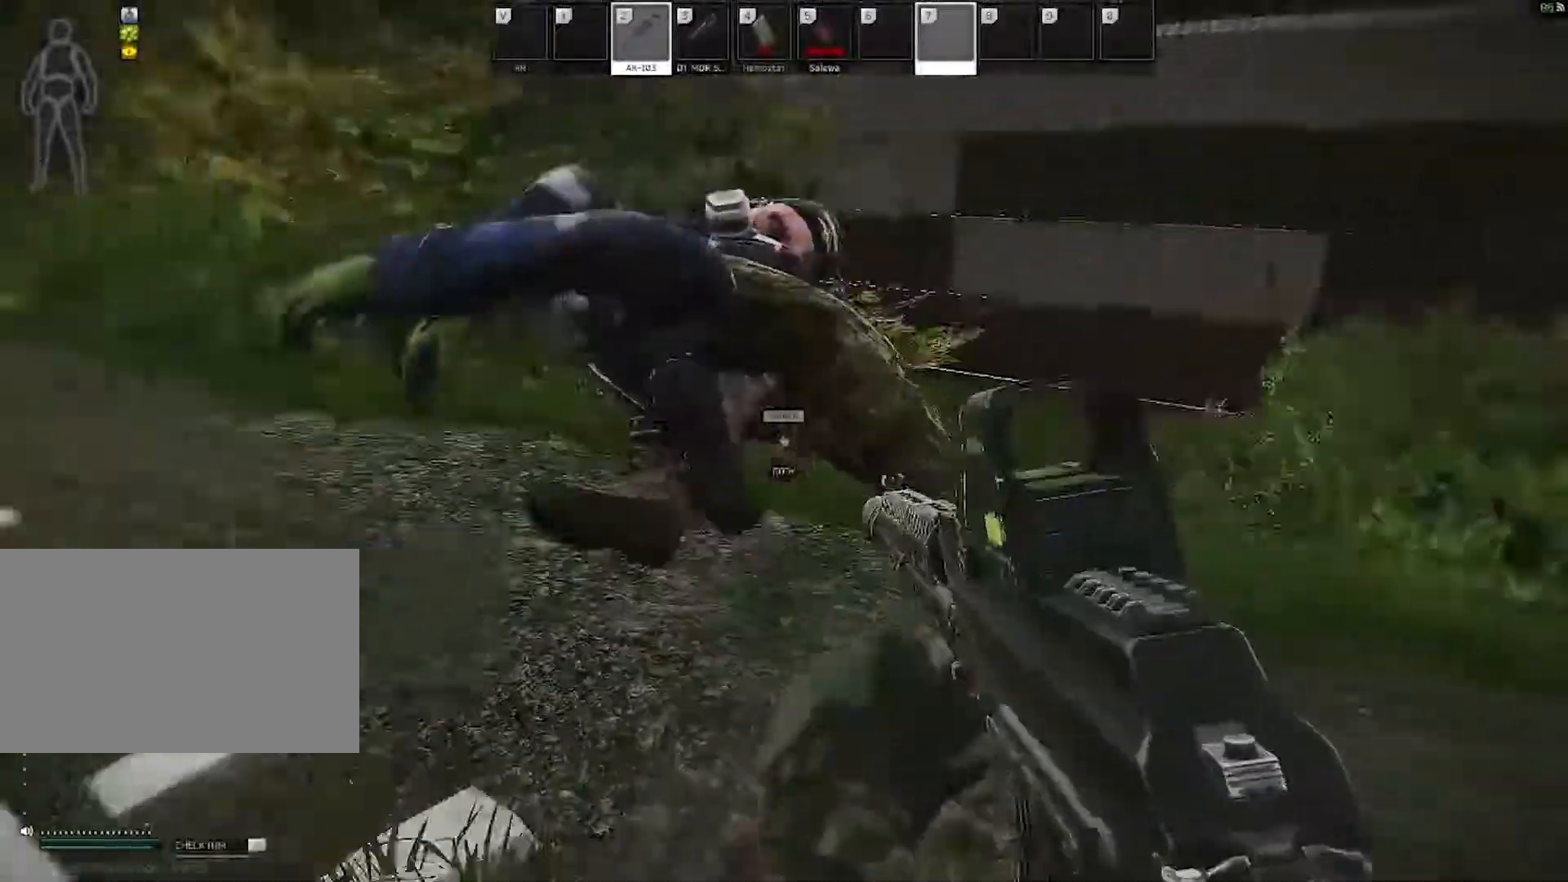
{"keys": ["d"], "mouse": [], "events": []}